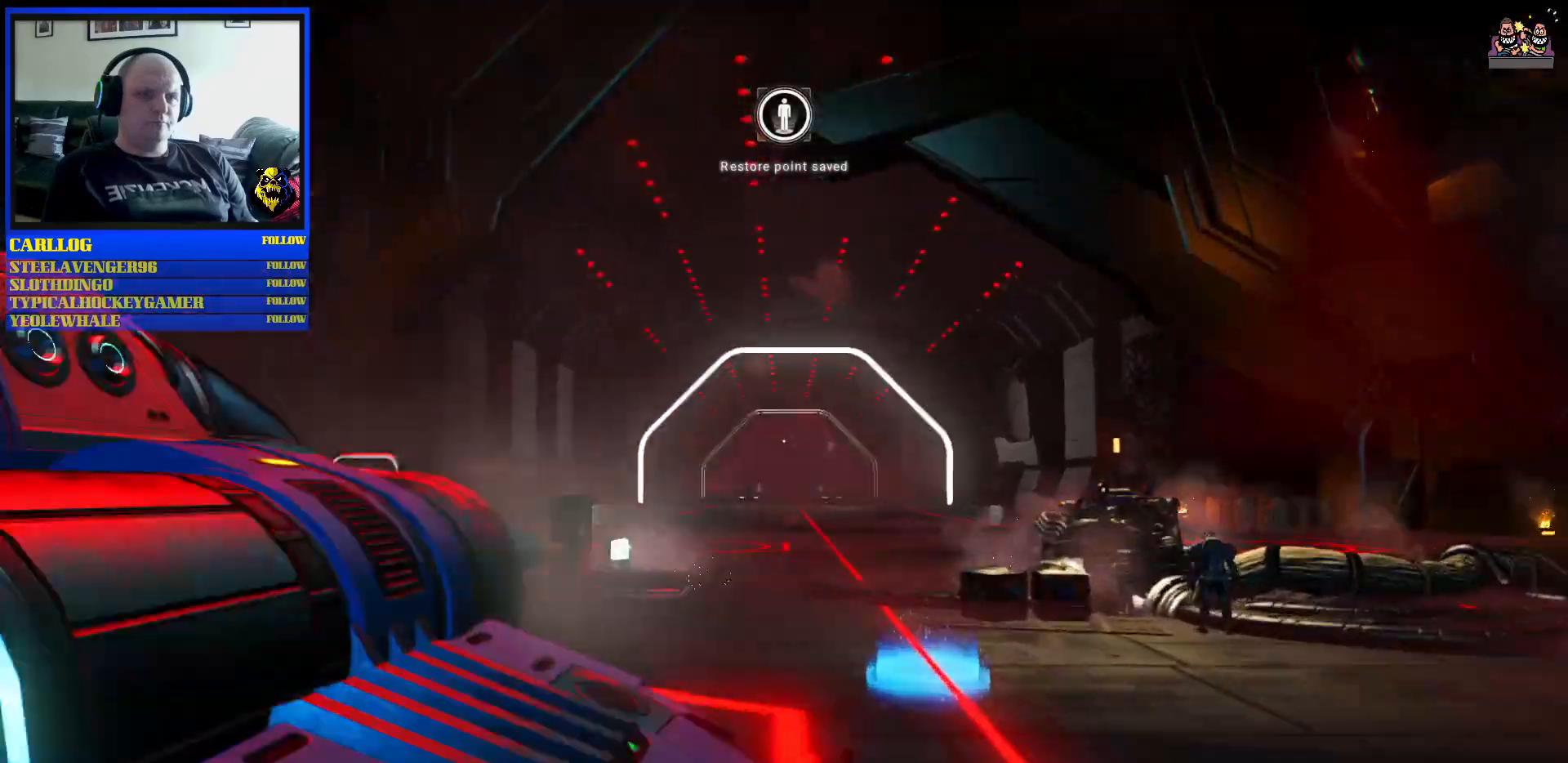
Gameplay with a controller (Xbox layout); each line is a JSON object with the inputs held at the frame after it. "events" lists button and stick changes between this image and that frame as [ms after this image, input, new state], when the widget could be followed in between. Not read: L2 L3.
{"buttons": [], "left_stick": "right", "right_stick": "right", "events": [[33, "left_stick", "right"], [283, "right_stick", "right"]]}
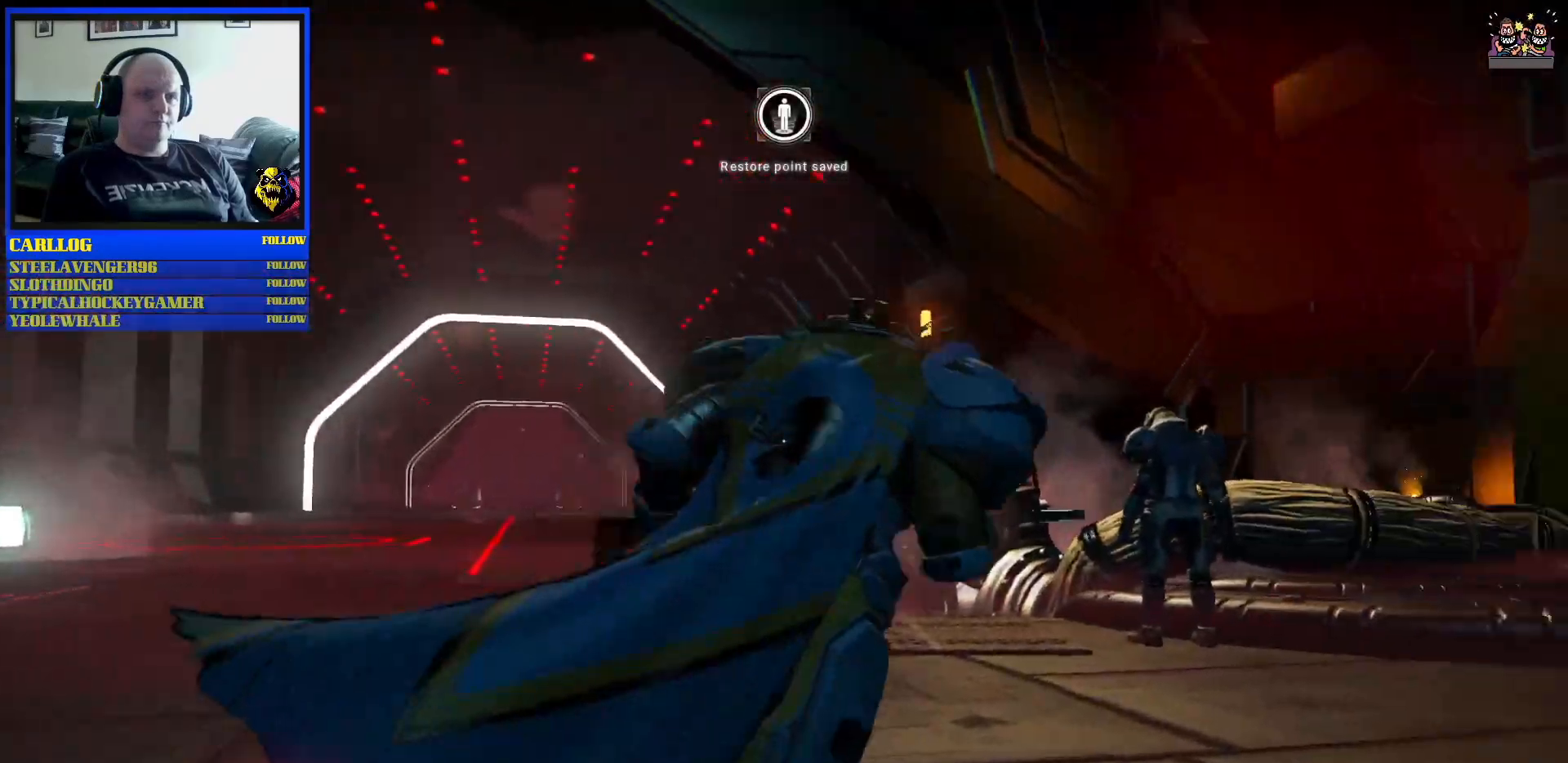
{"buttons": [], "left_stick": "up-right", "right_stick": "up-right", "events": [[167, "left_stick", "up-right"], [500, "right_stick", "up-right"]]}
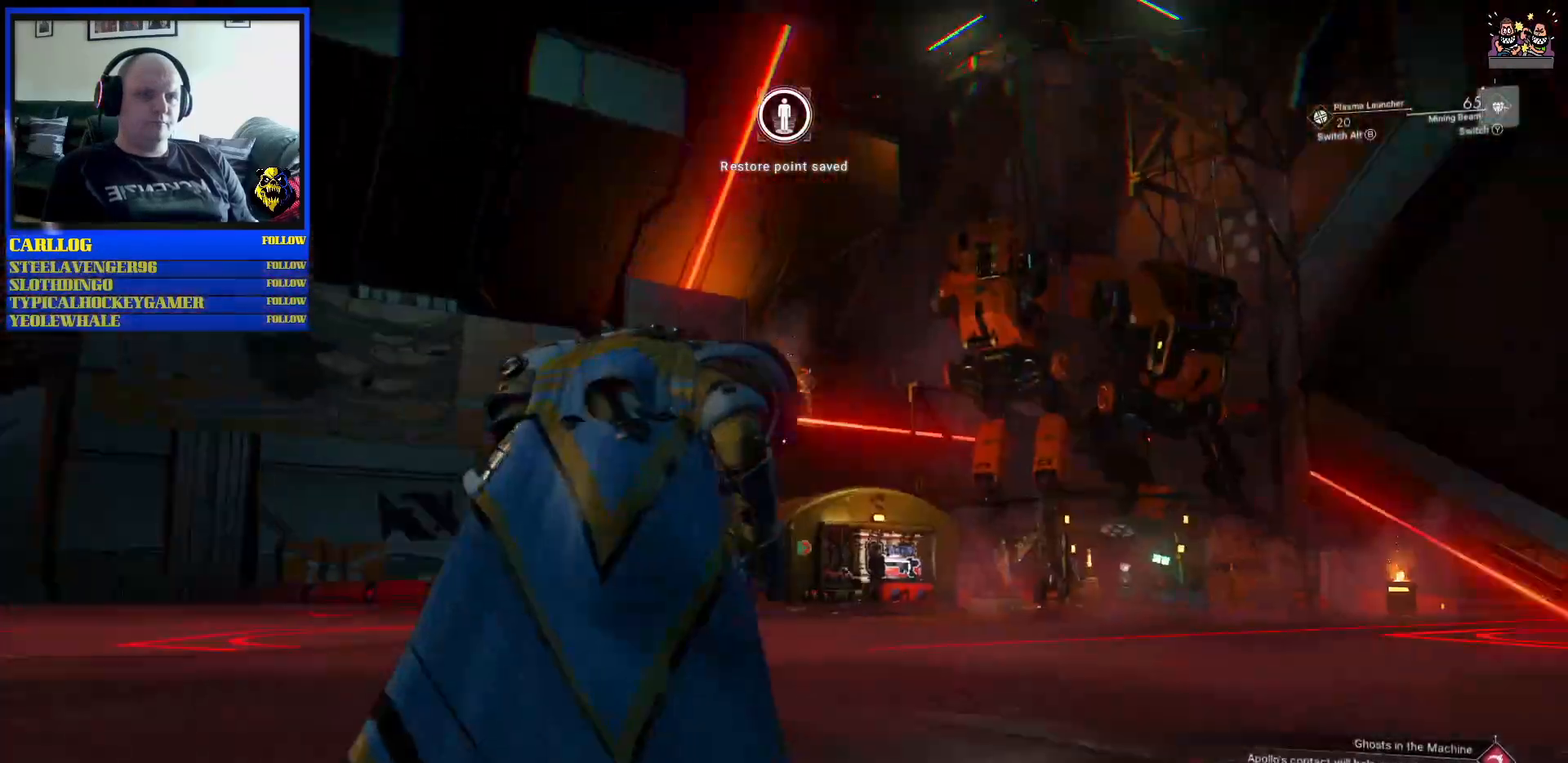
{"buttons": [], "left_stick": "up-left", "right_stick": "down", "events": [[133, "left_stick", "up"], [167, "right_stick", "right"], [250, "left_stick", "up-left"], [317, "right_stick", "down-right"], [467, "right_stick", "down"]]}
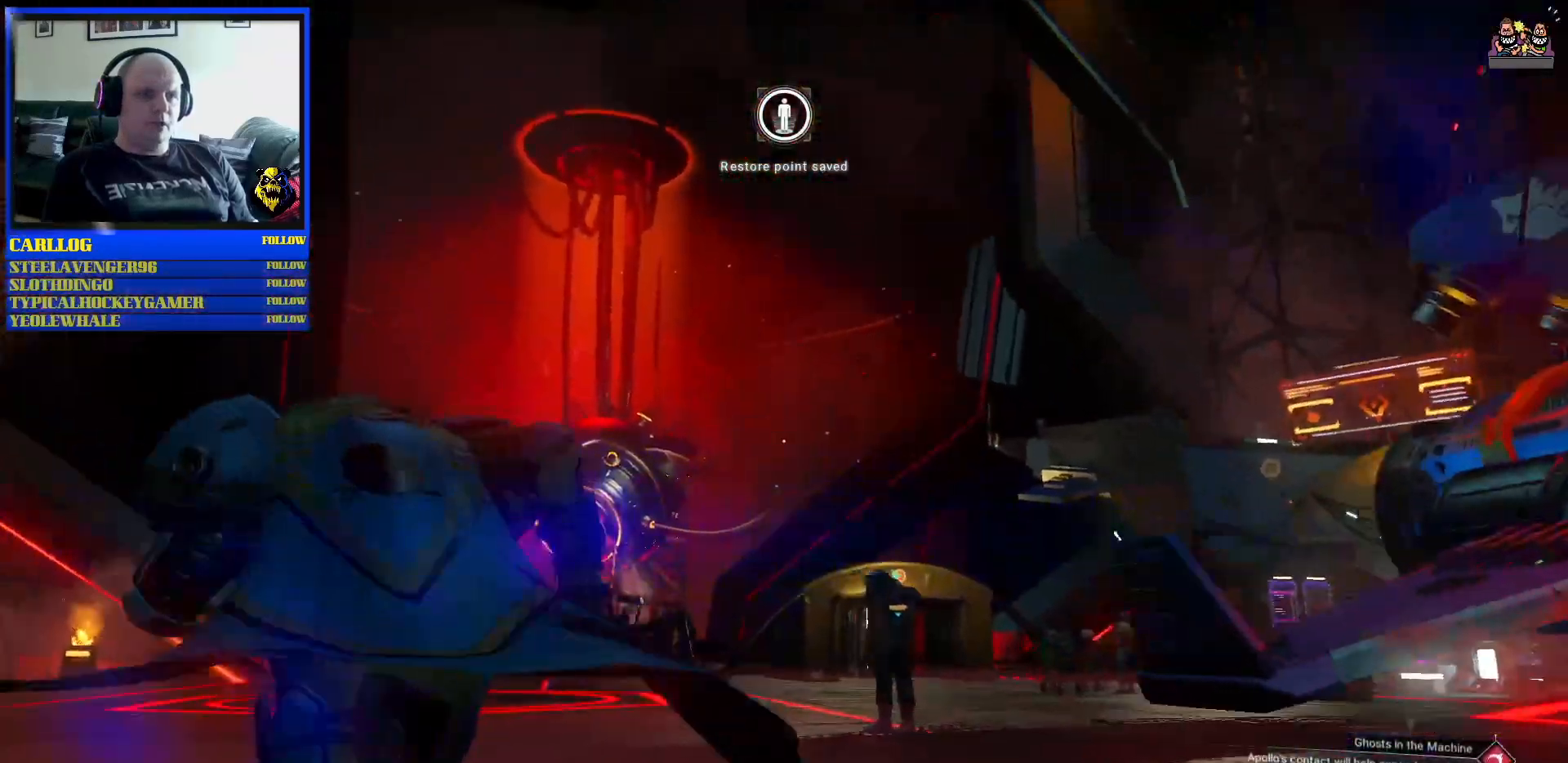
{"buttons": [], "left_stick": "up-left", "right_stick": "center", "events": [[50, "right_stick", "down-left"], [333, "right_stick", "center"]]}
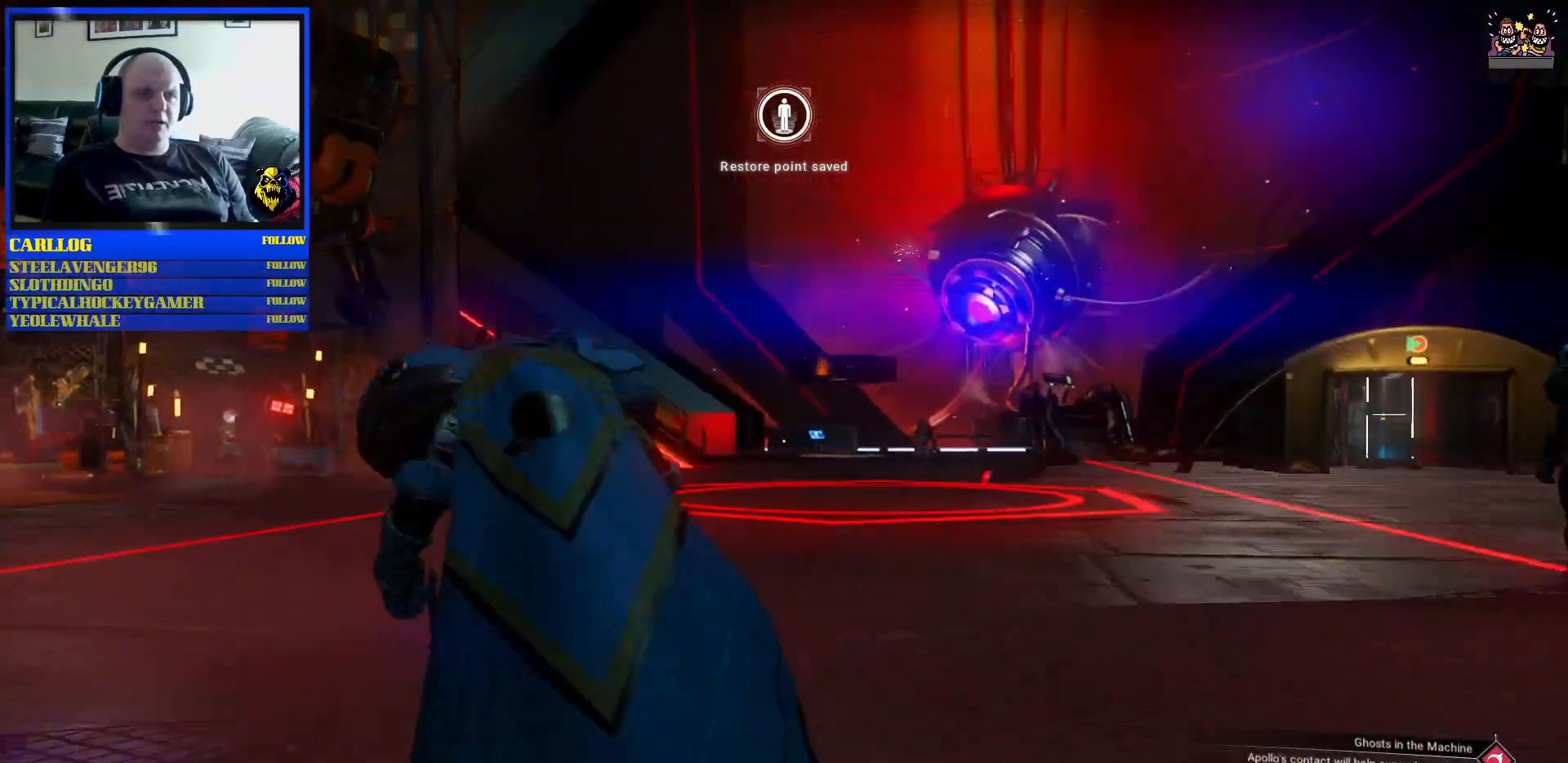
{"buttons": [], "left_stick": "up-left", "right_stick": "center", "events": [[100, "right_stick", "right"], [433, "right_stick", "center"]]}
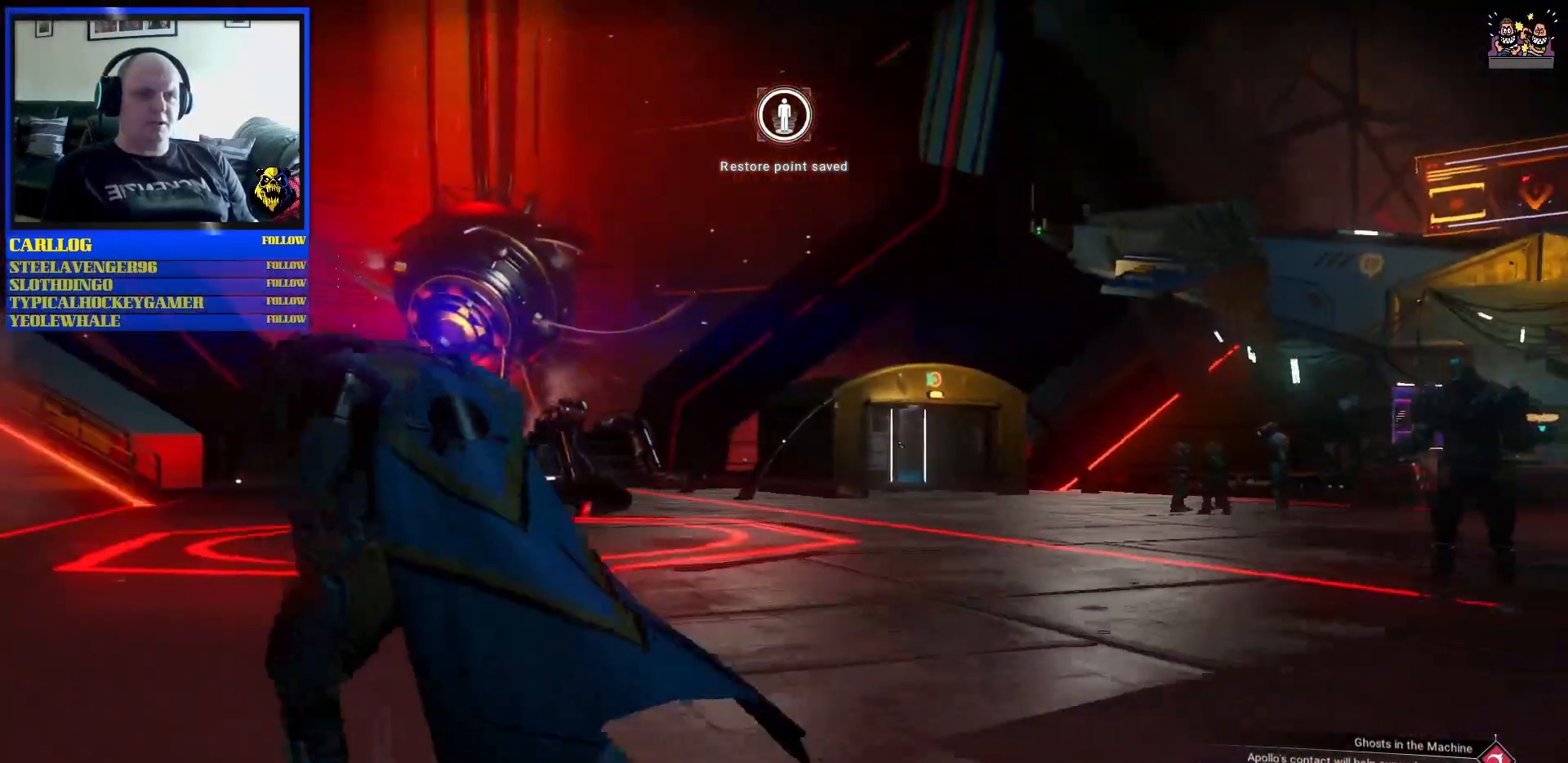
{"buttons": [], "left_stick": "up", "right_stick": "left", "events": [[217, "right_stick", "up-left"], [267, "right_stick", "left"], [450, "left_stick", "up"]]}
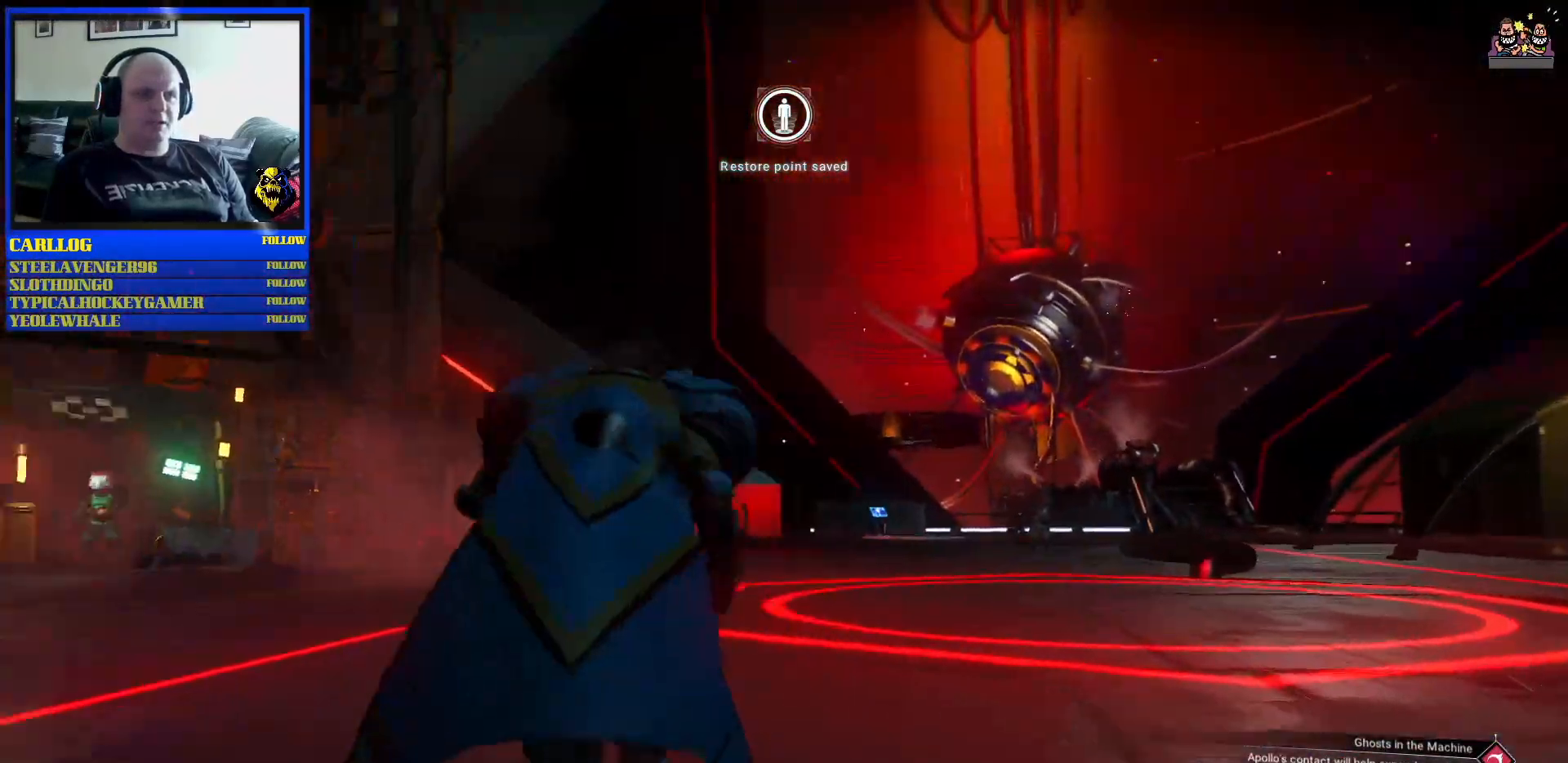
{"buttons": [], "left_stick": "up-right", "right_stick": "left", "events": [[17, "left_stick", "up-right"], [200, "right_stick", "center"], [500, "right_stick", "left"]]}
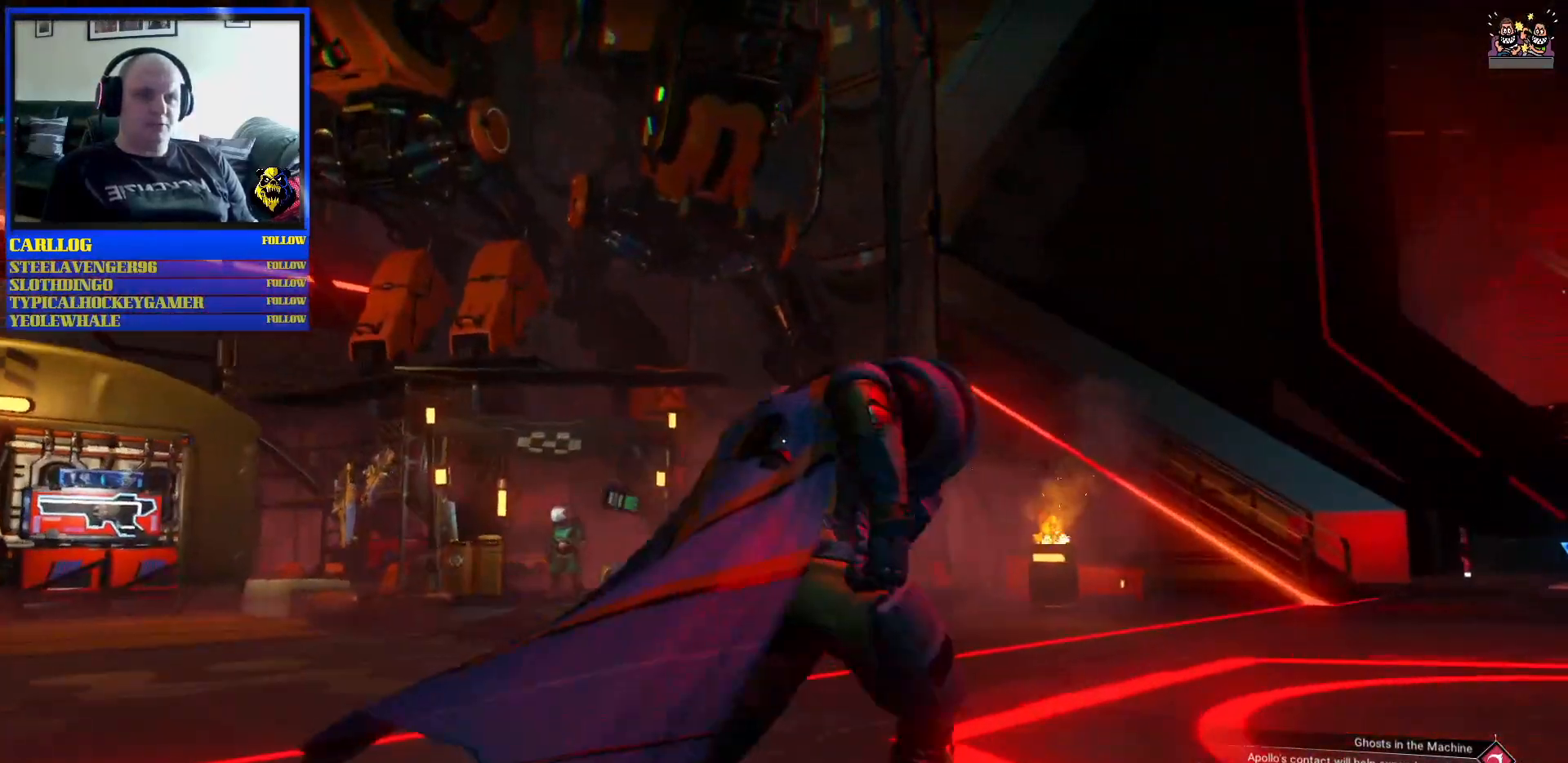
{"buttons": [], "left_stick": "up-left", "right_stick": "left", "events": [[267, "left_stick", "up-left"]]}
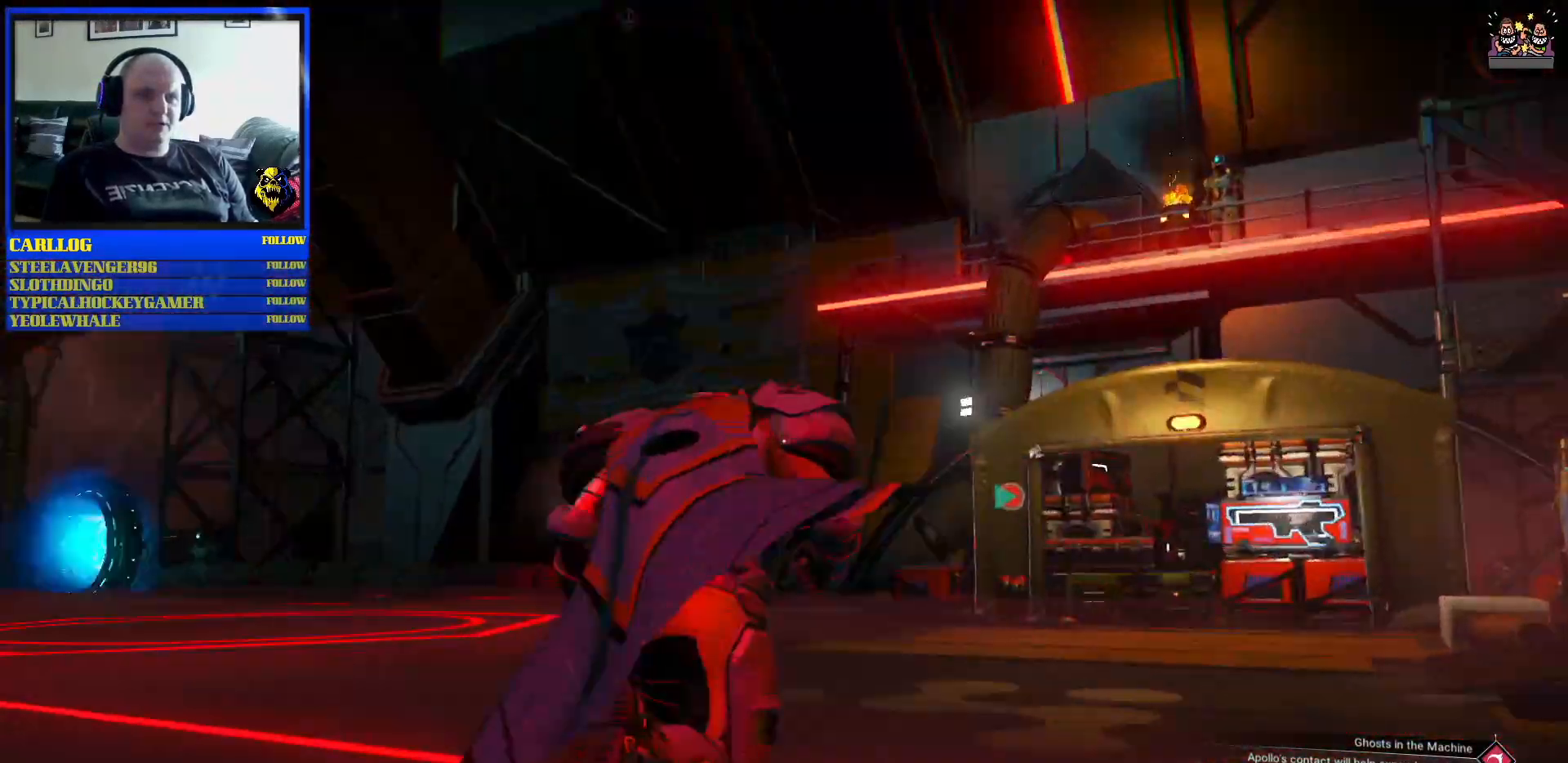
{"buttons": [], "left_stick": "center", "right_stick": "right", "events": [[50, "right_stick", "center"], [117, "left_stick", "up-right"], [267, "left_stick", "right"], [367, "left_stick", "center"], [483, "right_stick", "right"]]}
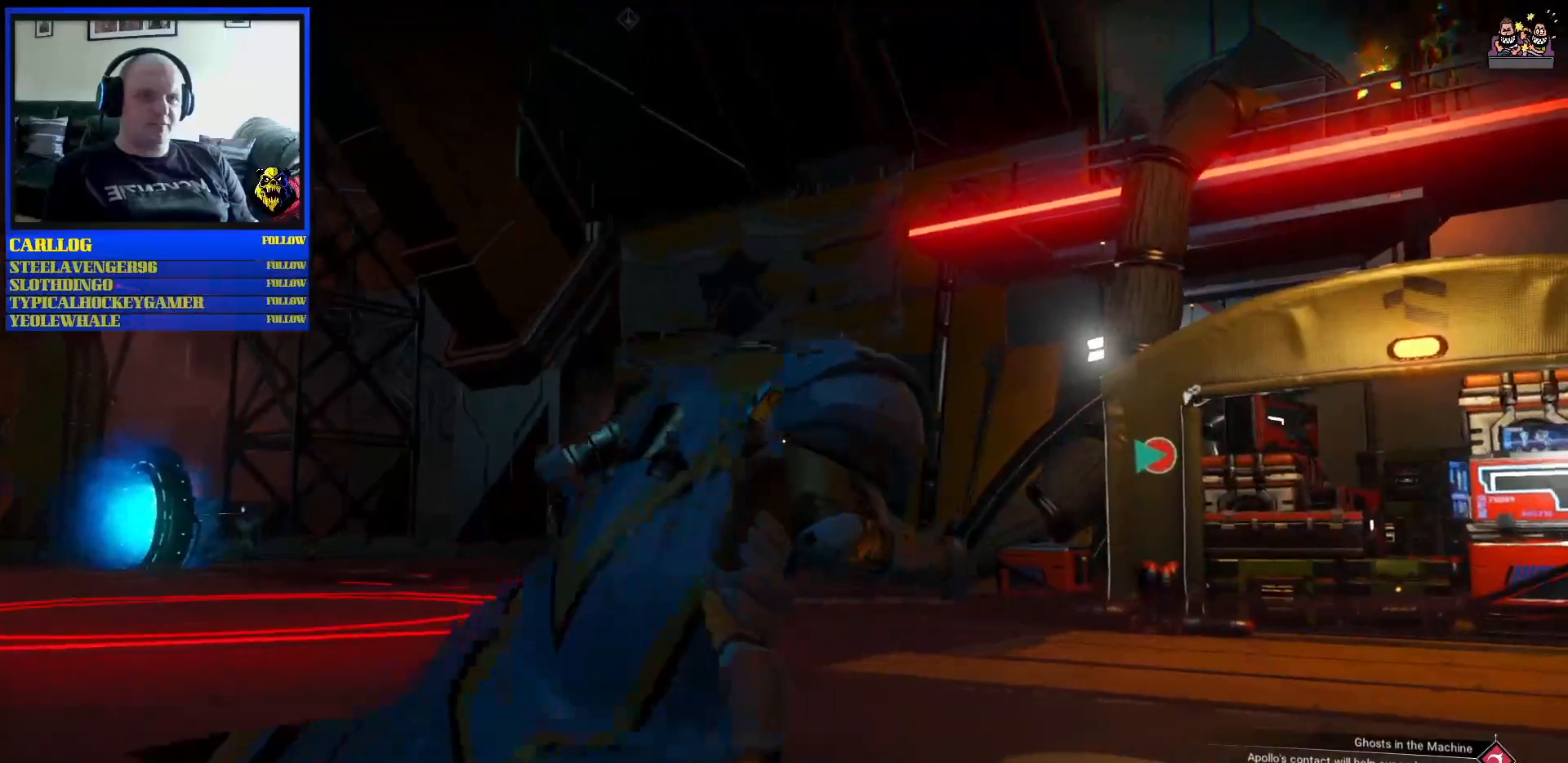
{"buttons": [], "left_stick": "up", "right_stick": "center", "events": [[267, "right_stick", "center"], [450, "left_stick", "up"]]}
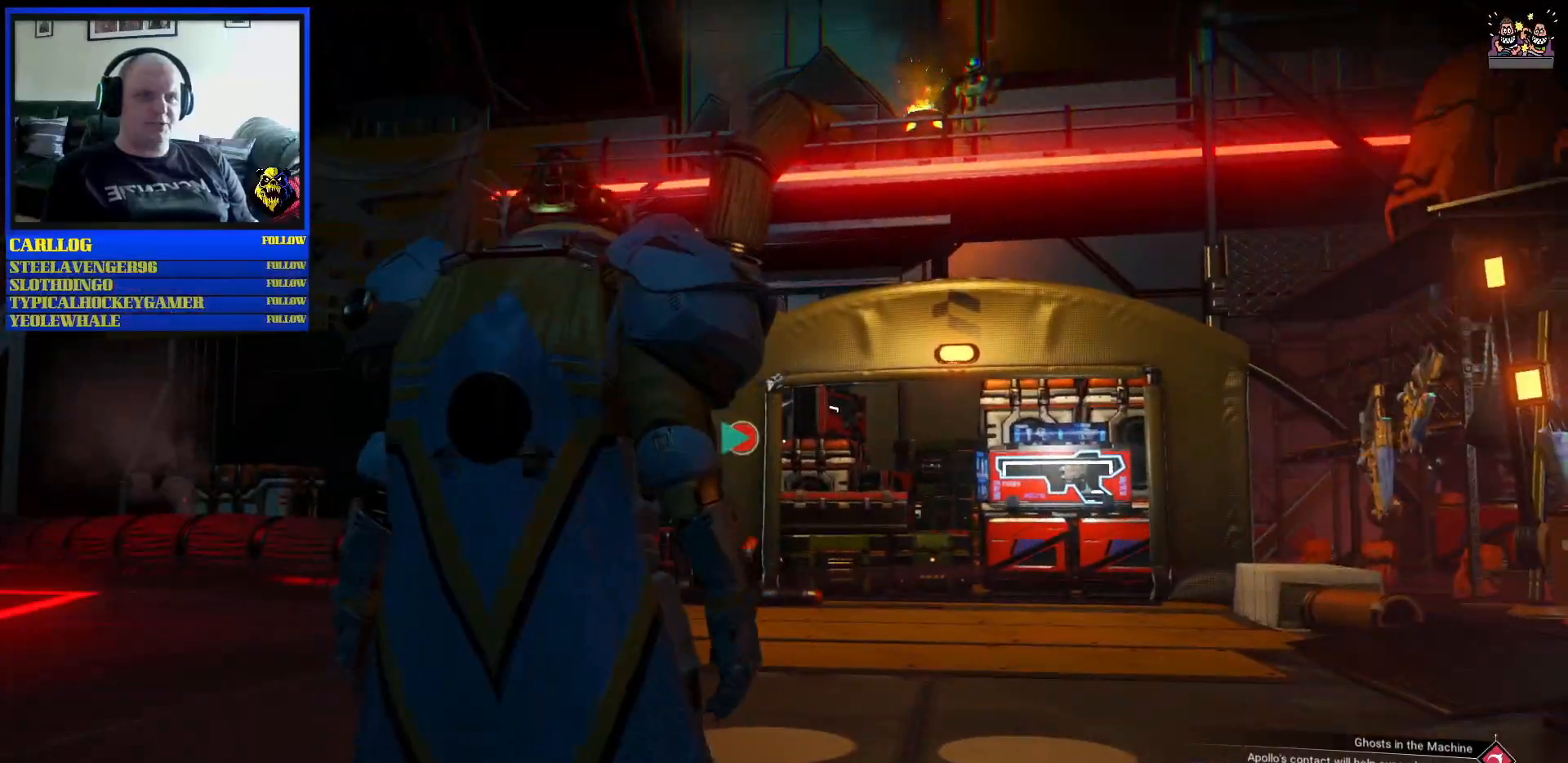
{"buttons": [], "left_stick": "up", "right_stick": "right", "events": [[500, "right_stick", "right"]]}
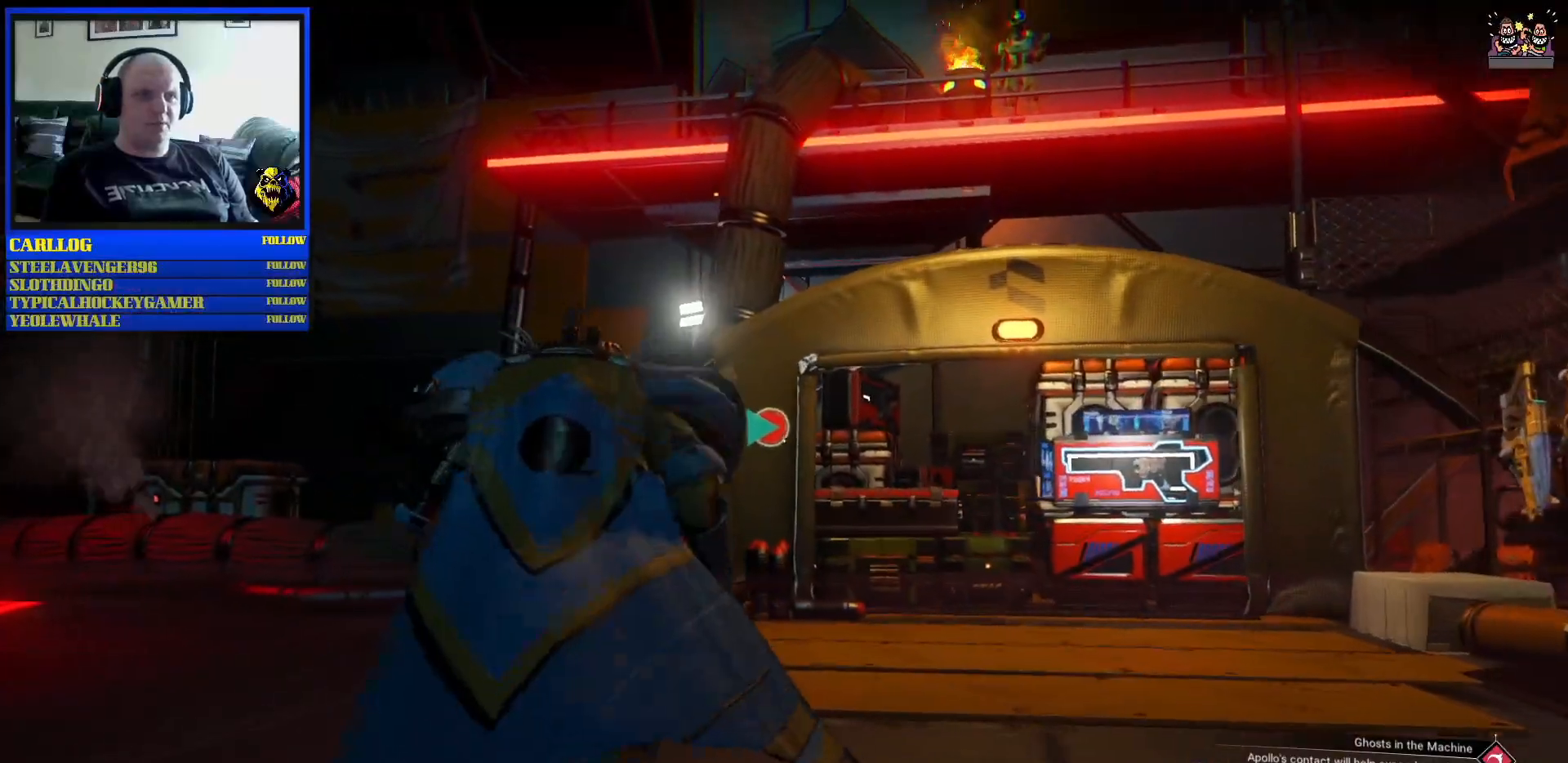
{"buttons": [], "left_stick": "up", "right_stick": "center", "events": [[67, "left_stick", "up-left"], [383, "right_stick", "center"], [417, "left_stick", "up"]]}
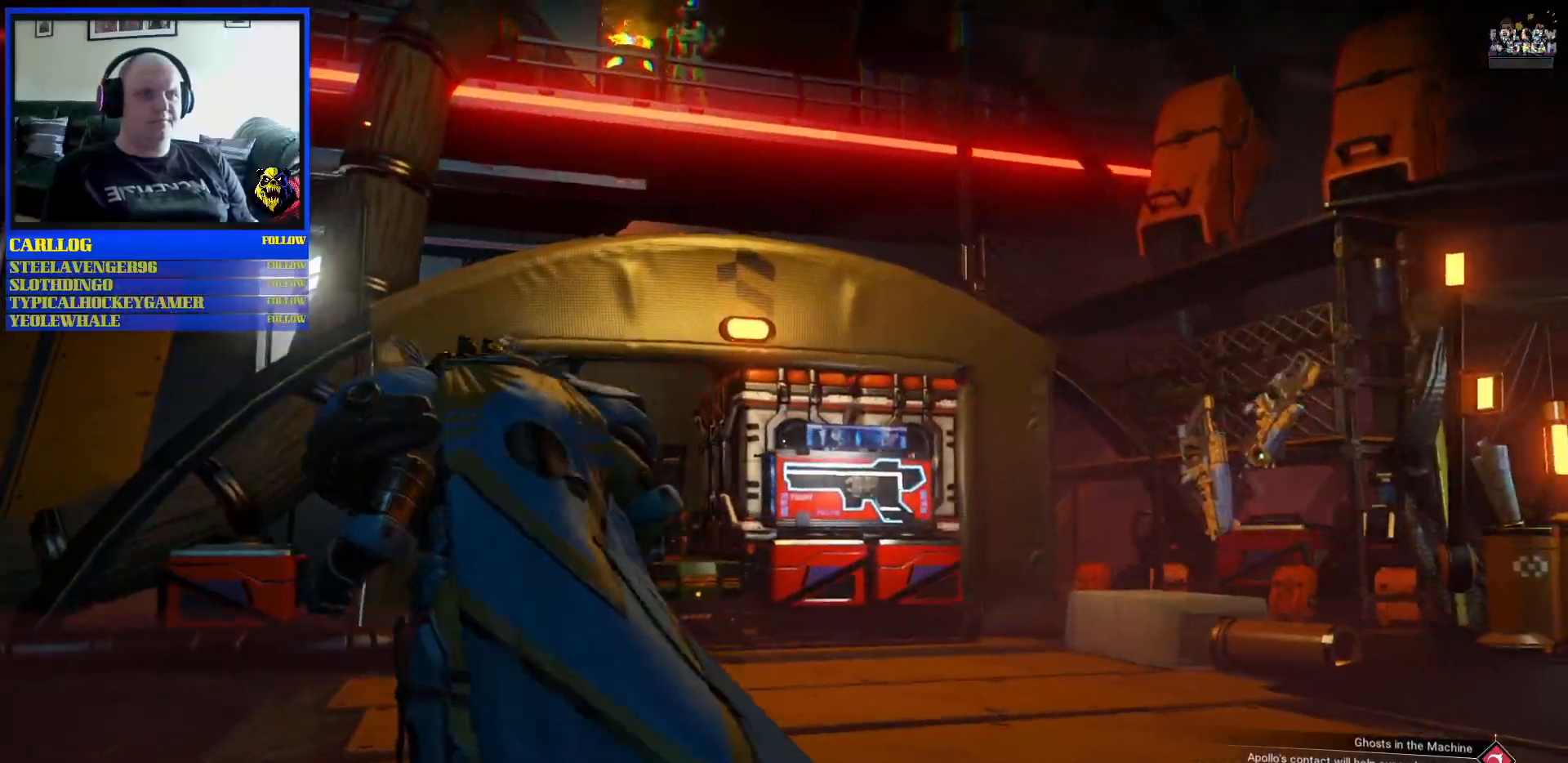
{"buttons": [], "left_stick": "up", "right_stick": "center", "events": [[67, "right_stick", "right"], [300, "right_stick", "center"]]}
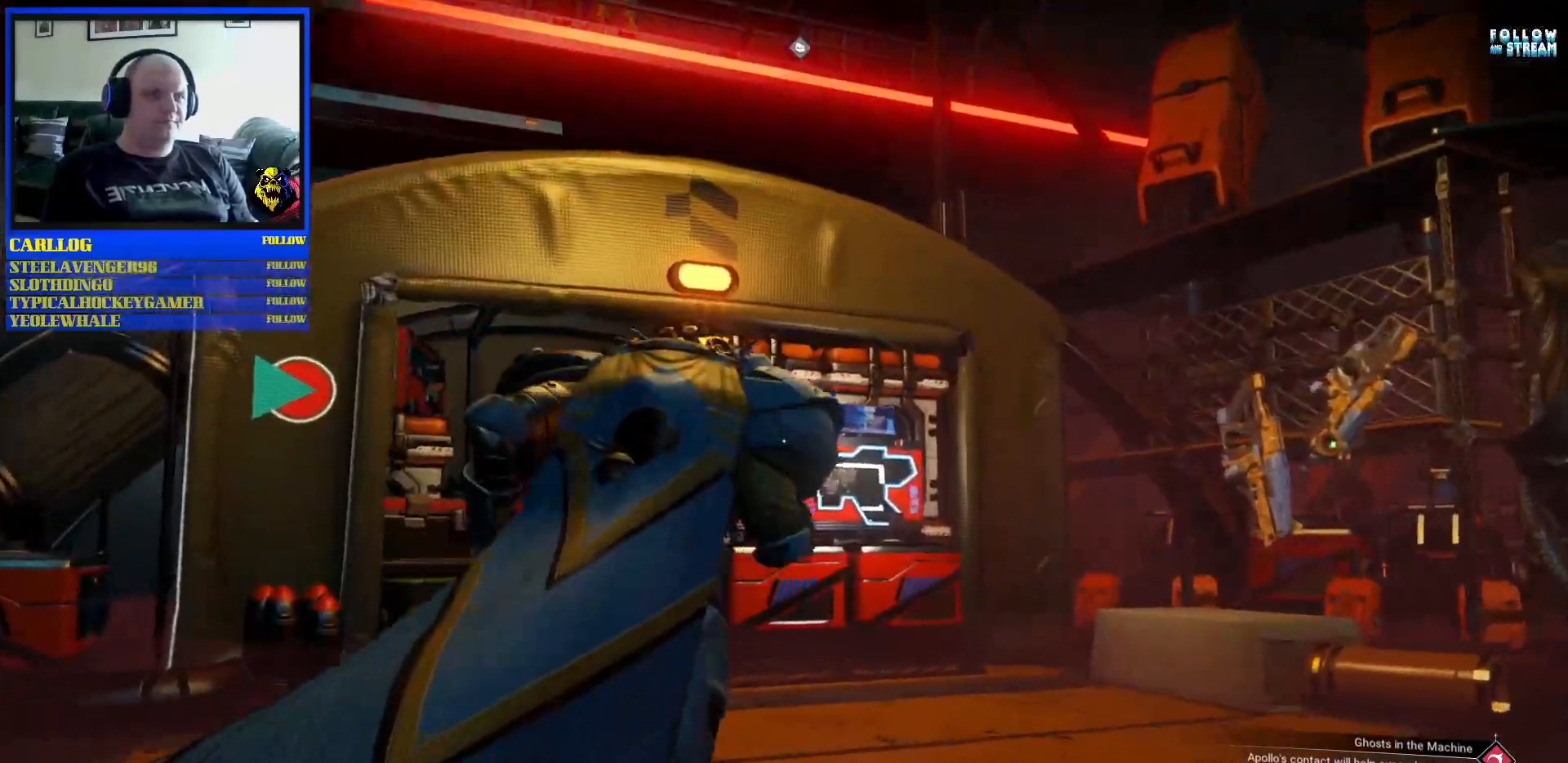
{"buttons": [], "left_stick": "up", "right_stick": "center", "events": [[100, "left_stick", "up-left"], [400, "left_stick", "up"]]}
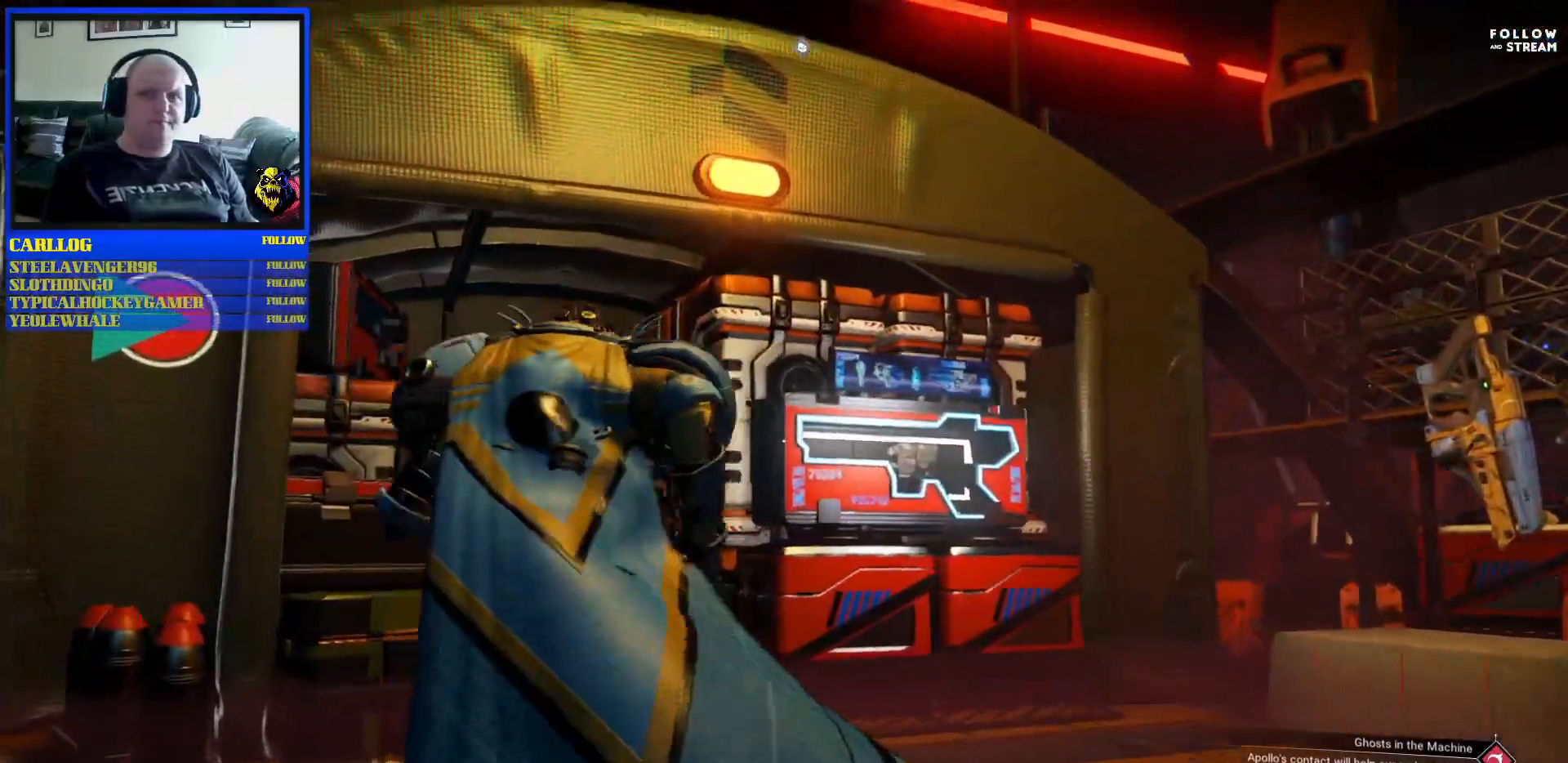
{"buttons": [], "left_stick": "up", "right_stick": "left", "events": [[400, "right_stick", "left"]]}
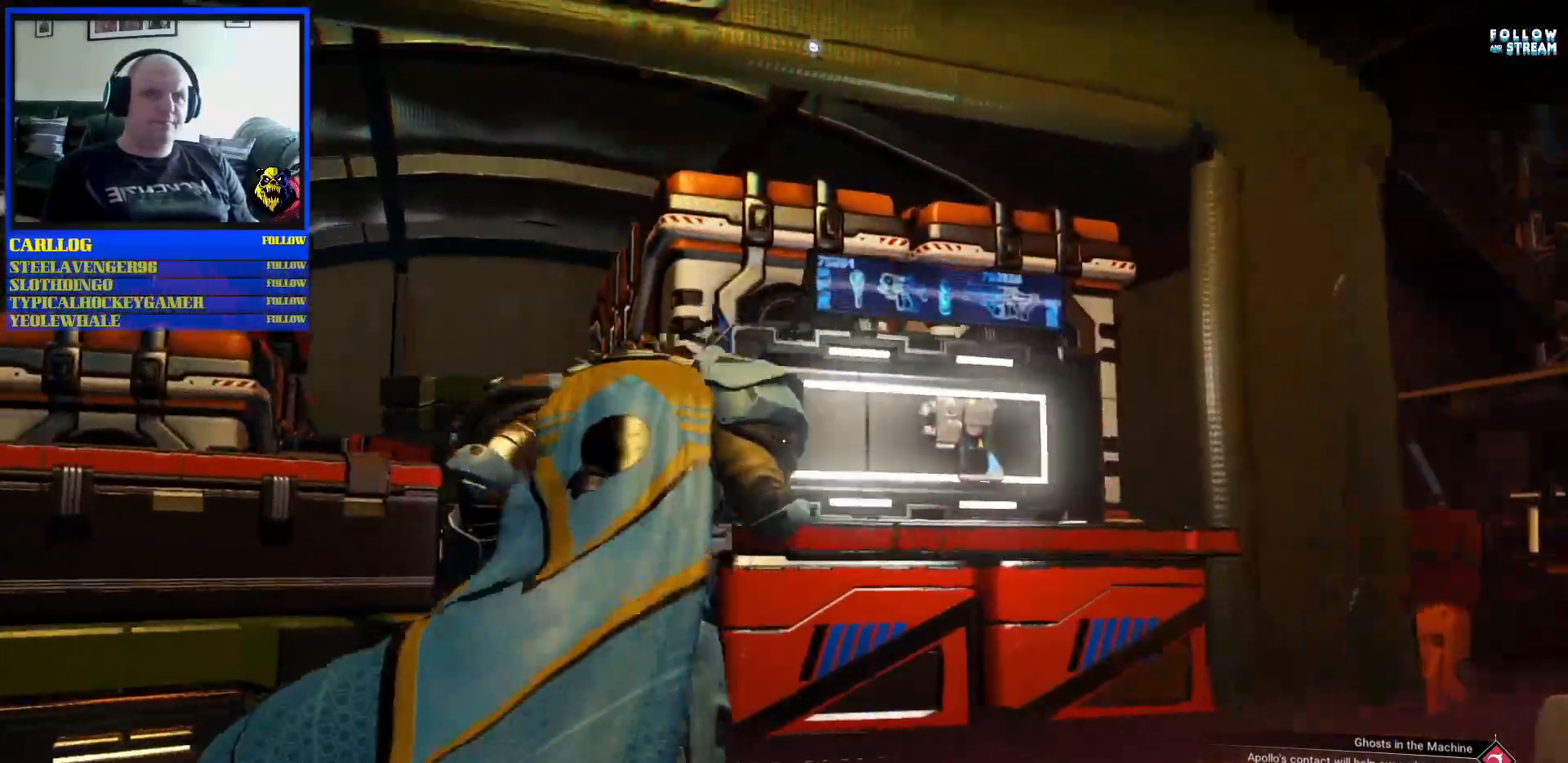
{"buttons": [], "left_stick": "center", "right_stick": "center", "events": [[83, "left_stick", "center"], [250, "right_stick", "center"]]}
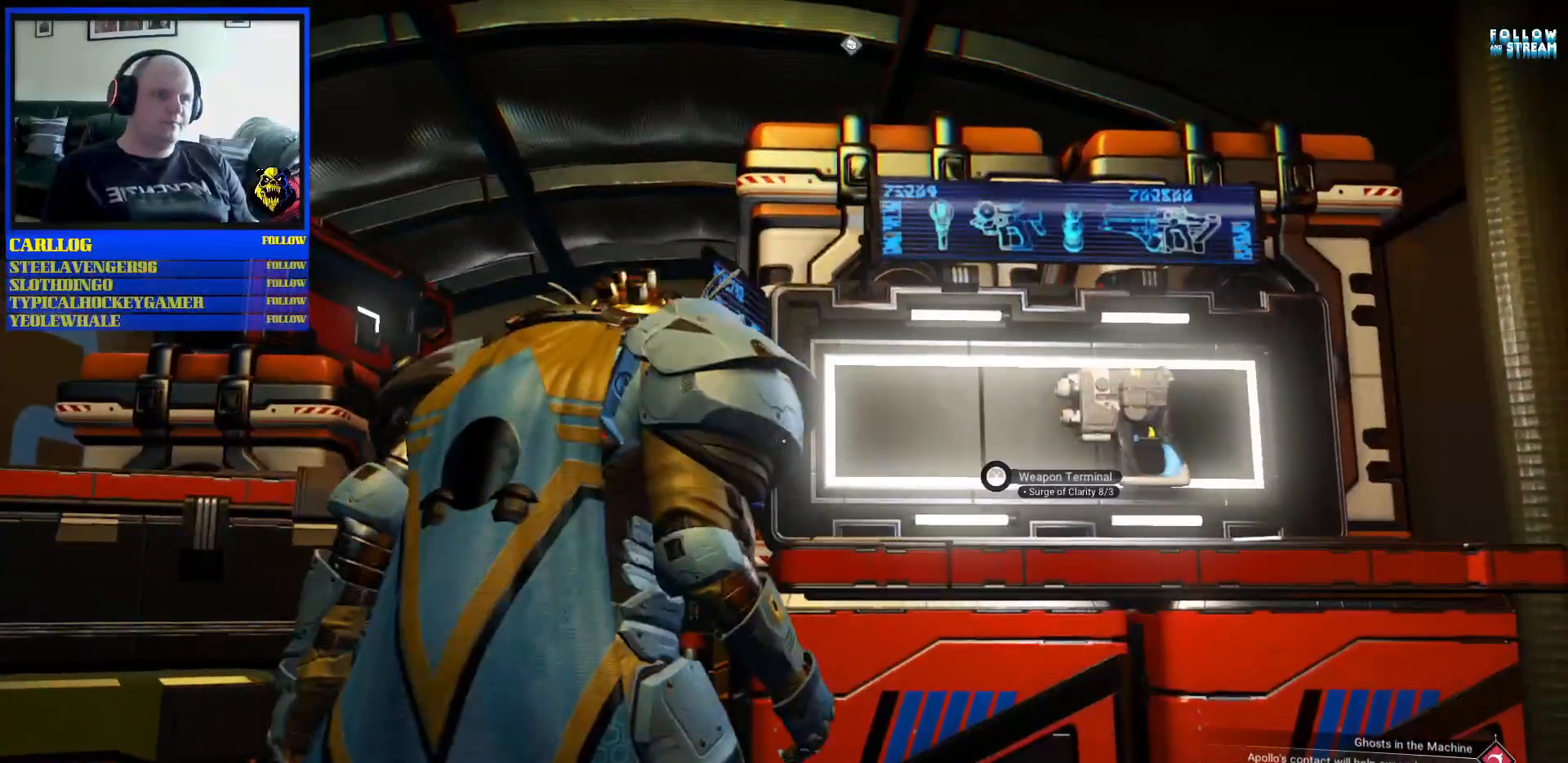
{"buttons": [], "left_stick": "down", "right_stick": "right", "events": [[200, "right_stick", "right"], [233, "left_stick", "down"]]}
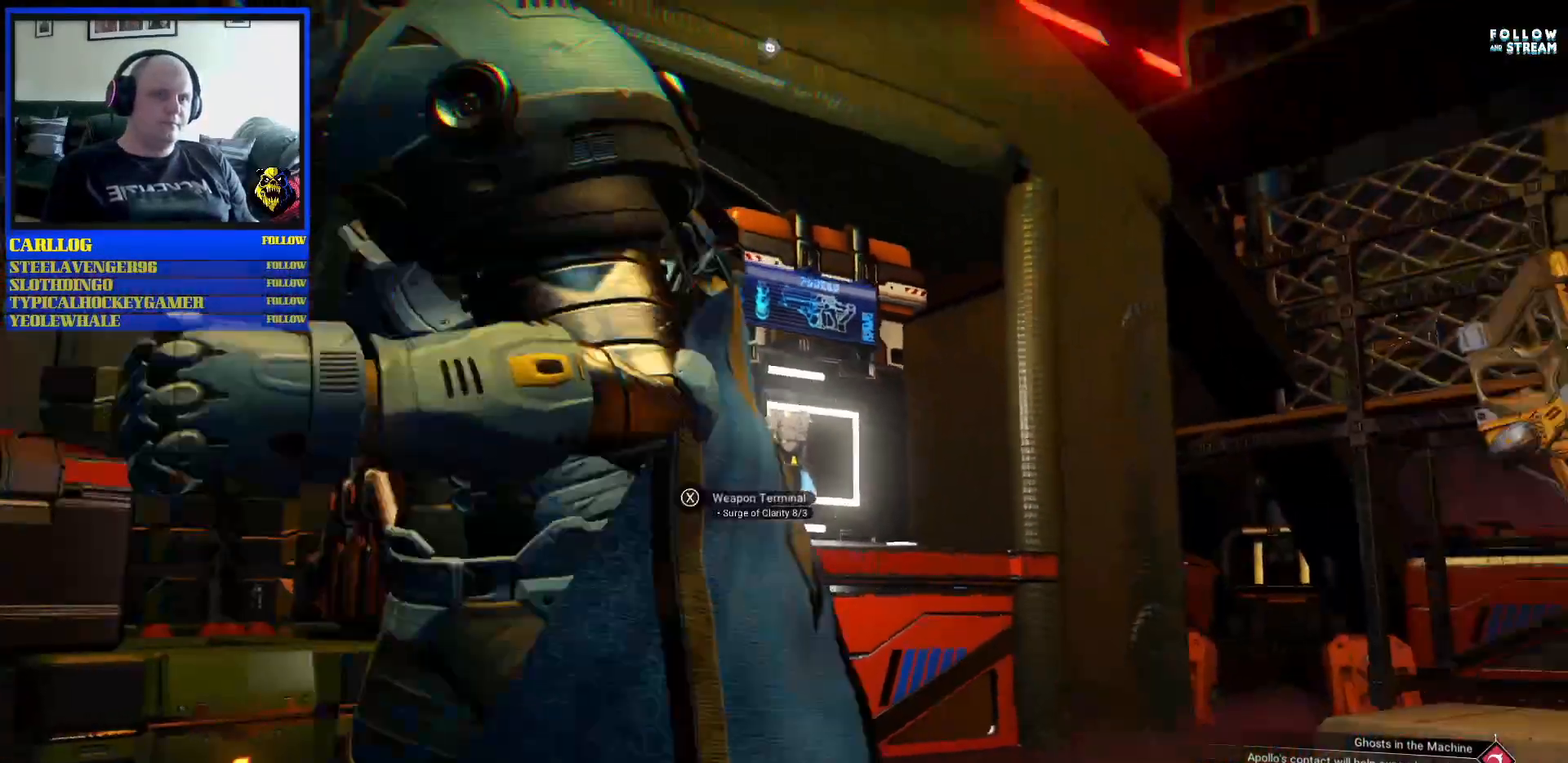
{"buttons": [], "left_stick": "down-right", "right_stick": "center", "events": [[167, "left_stick", "down-right"], [283, "right_stick", "center"]]}
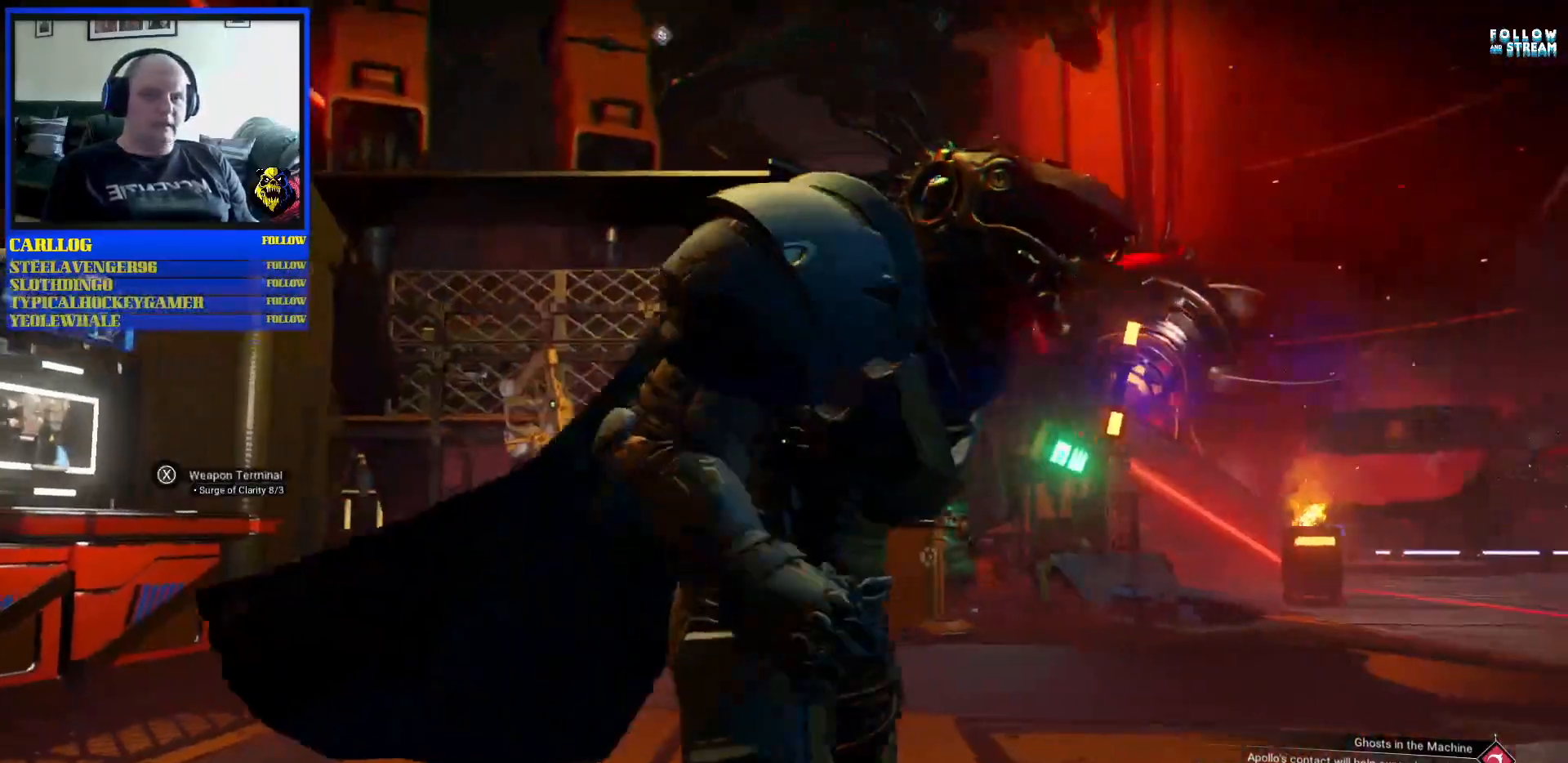
{"buttons": [], "left_stick": "up-right", "right_stick": "left", "events": [[333, "right_stick", "left"], [367, "left_stick", "up-right"]]}
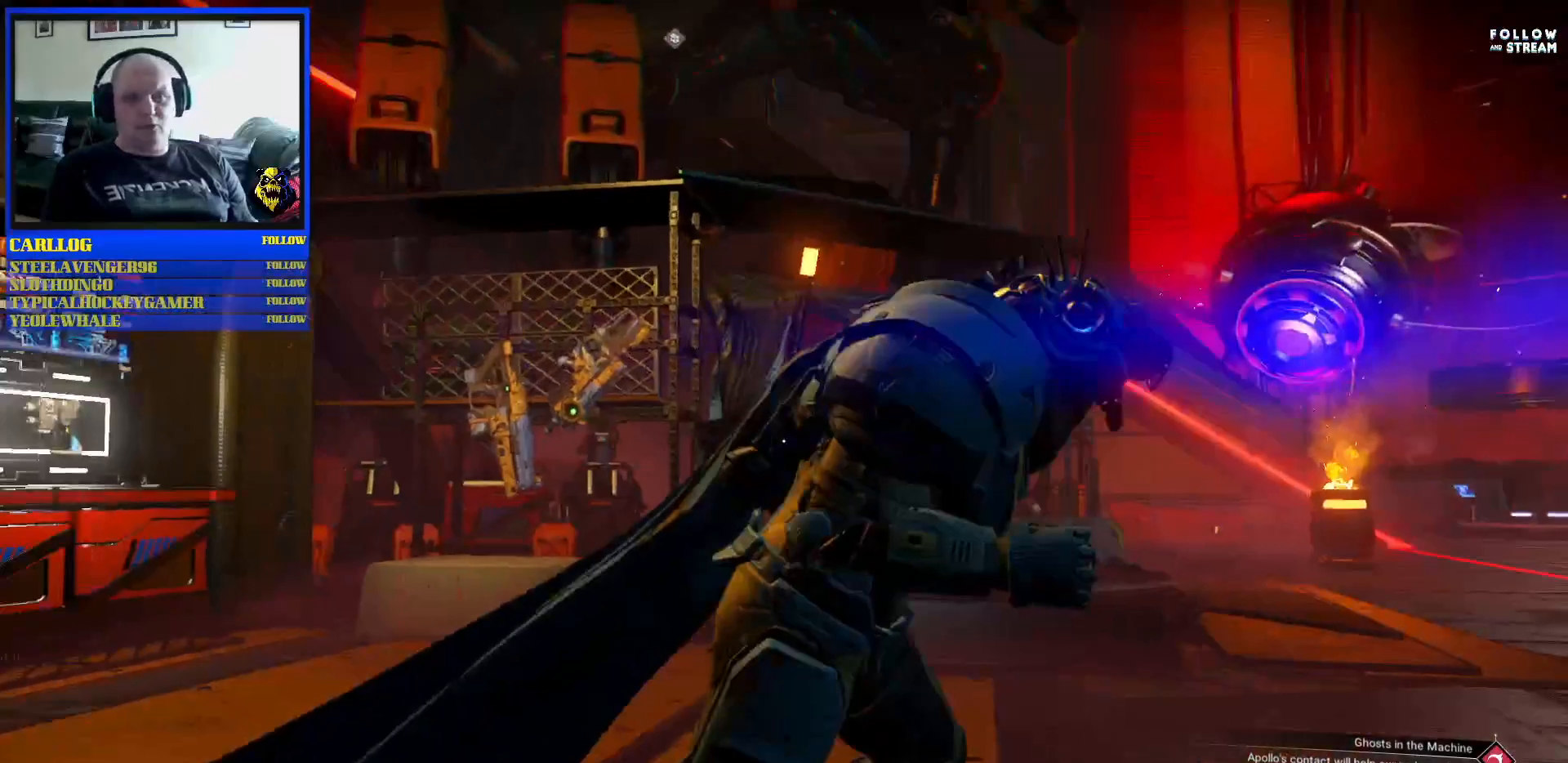
{"buttons": [], "left_stick": "right", "right_stick": "center", "events": [[200, "right_stick", "center"], [500, "left_stick", "right"]]}
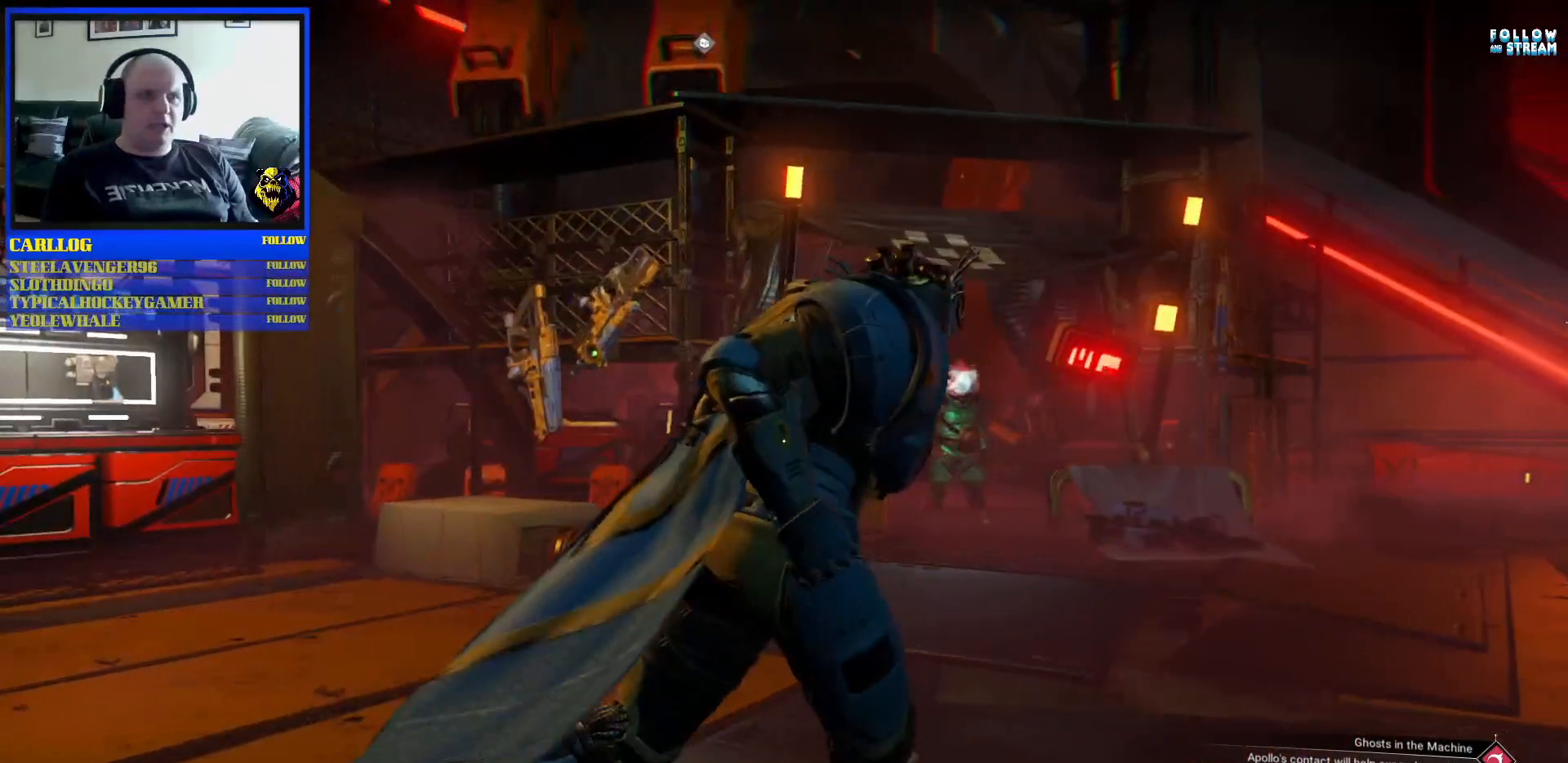
{"buttons": [], "left_stick": "up-right", "right_stick": "left", "events": [[283, "left_stick", "up-right"], [417, "right_stick", "left"]]}
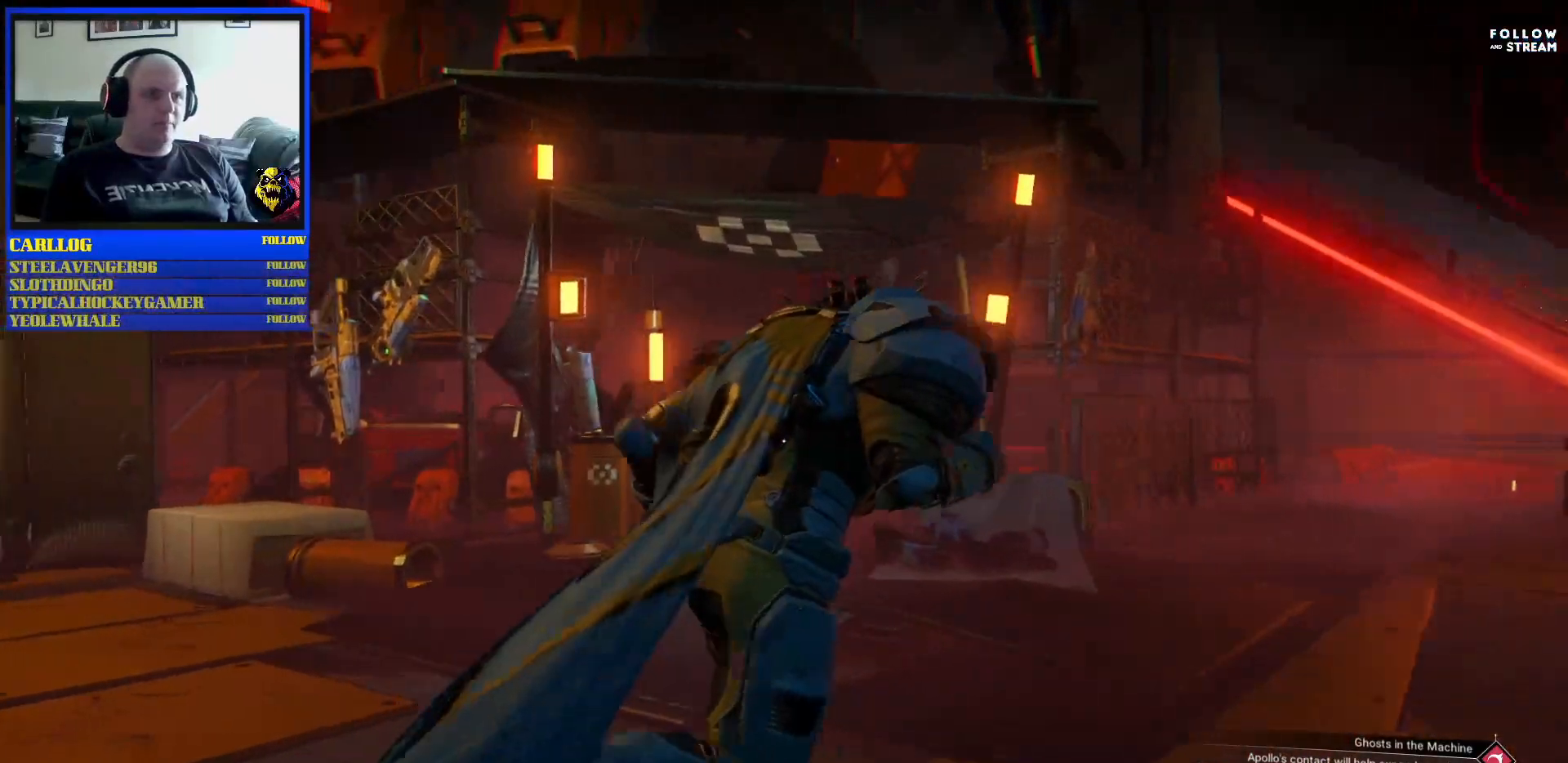
{"buttons": [], "left_stick": "up", "right_stick": "center", "events": [[183, "right_stick", "center"], [467, "left_stick", "up"]]}
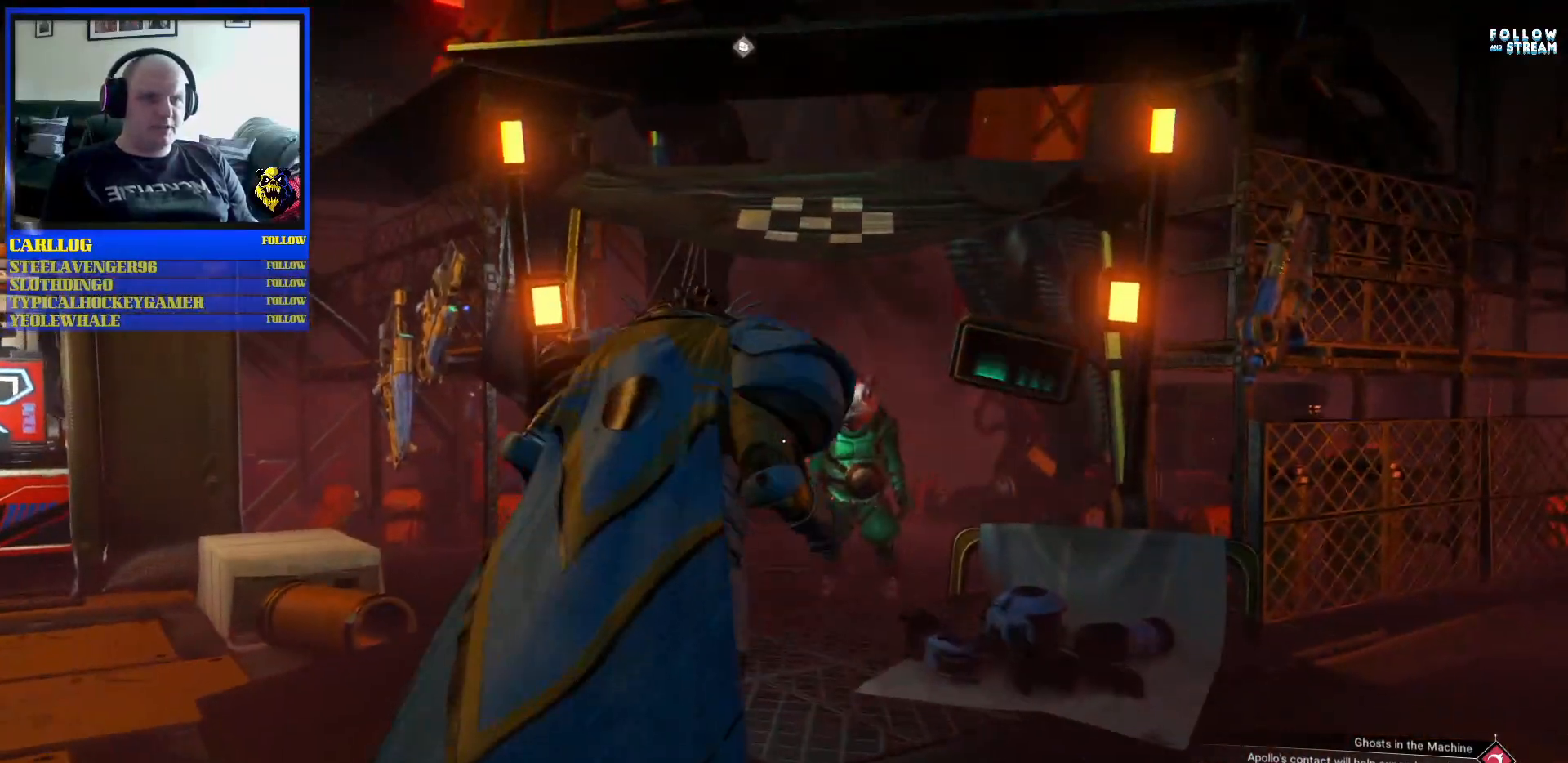
{"buttons": [], "left_stick": "up", "right_stick": "center", "events": [[250, "right_stick", "up-right"], [350, "right_stick", "center"]]}
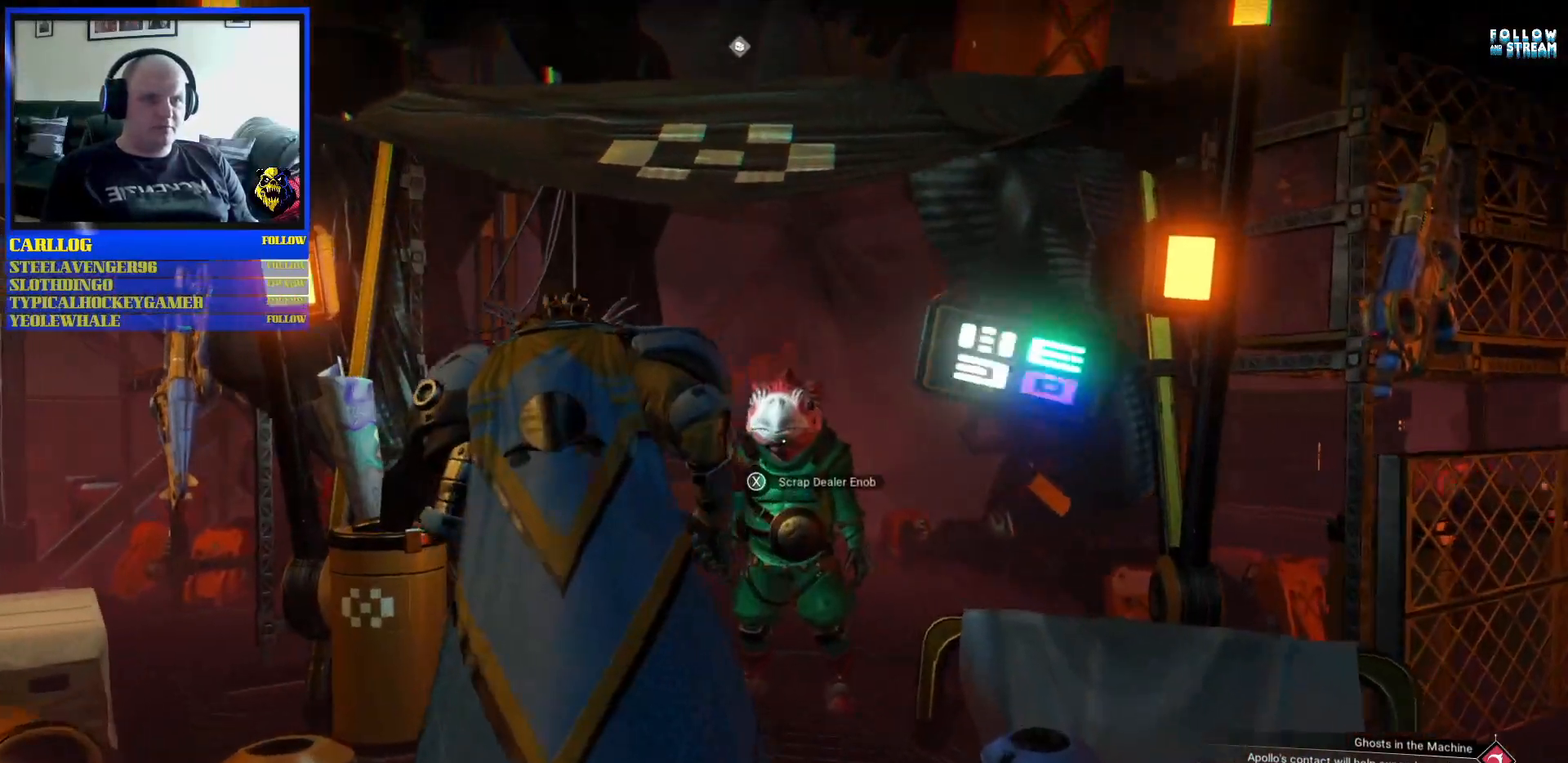
{"buttons": [], "left_stick": "center", "right_stick": "center", "events": [[83, "left_stick", "center"]]}
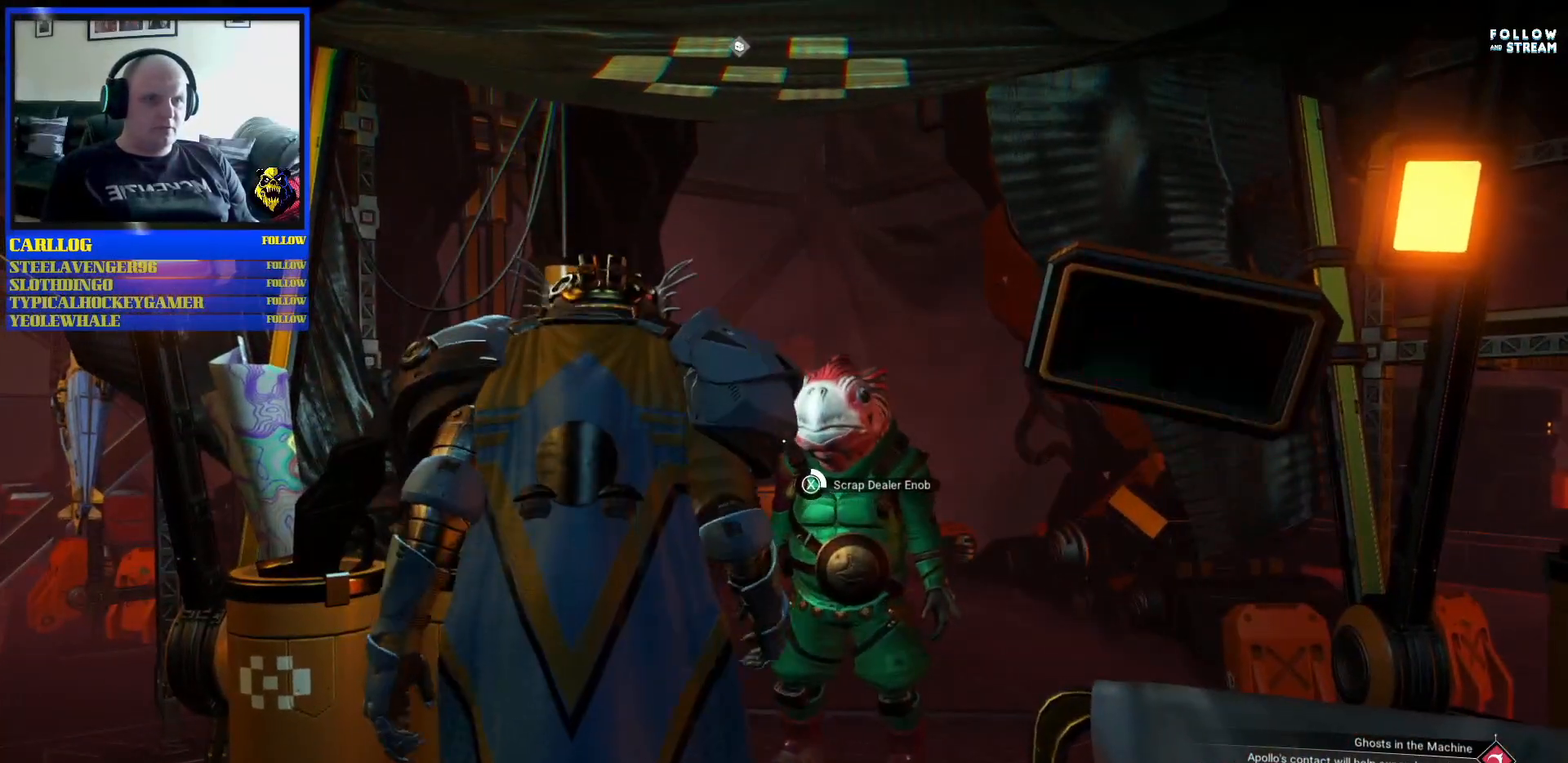
{"buttons": [], "left_stick": "center", "right_stick": "center", "events": []}
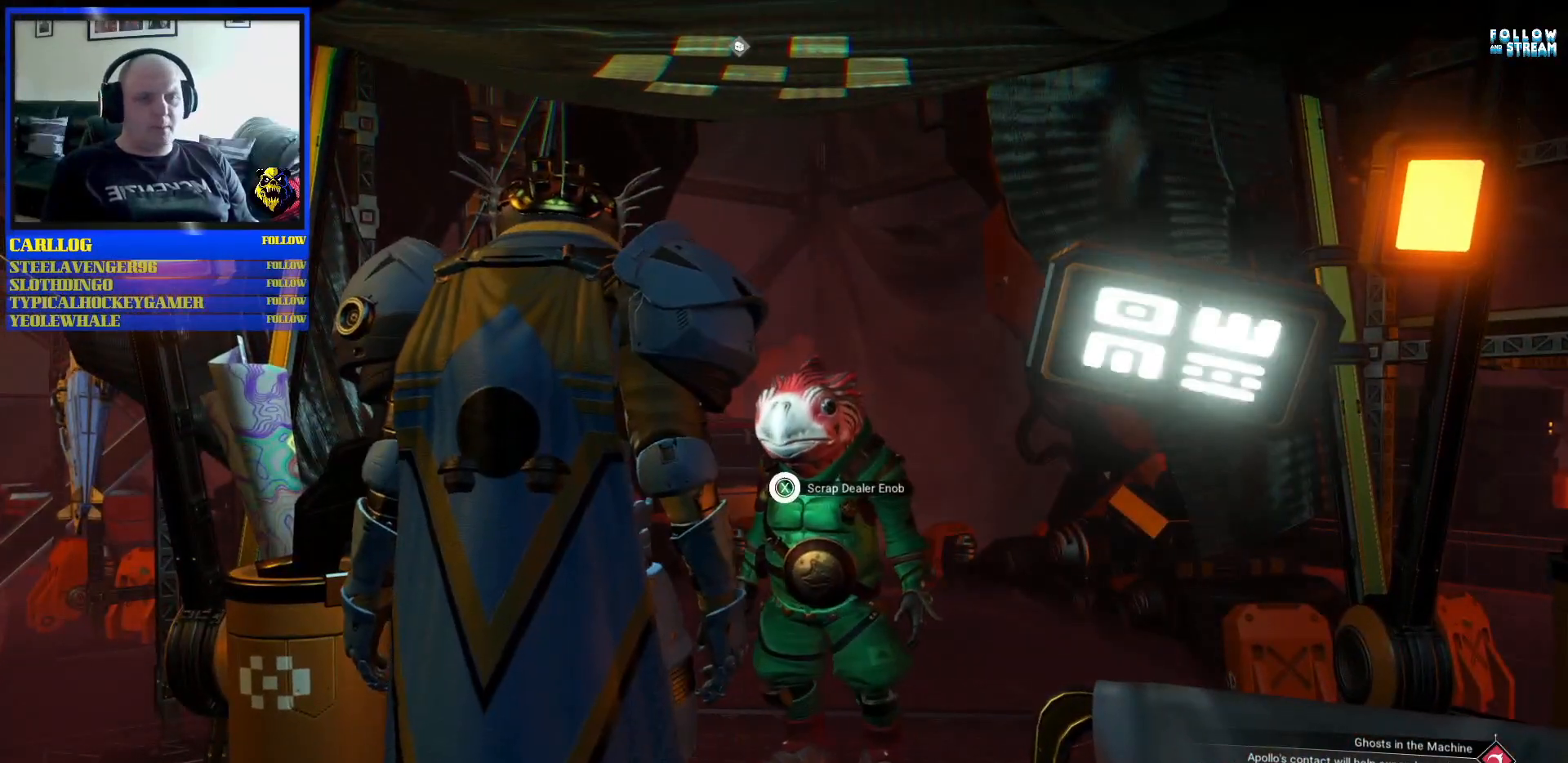
{"buttons": [], "left_stick": "center", "right_stick": "center", "events": []}
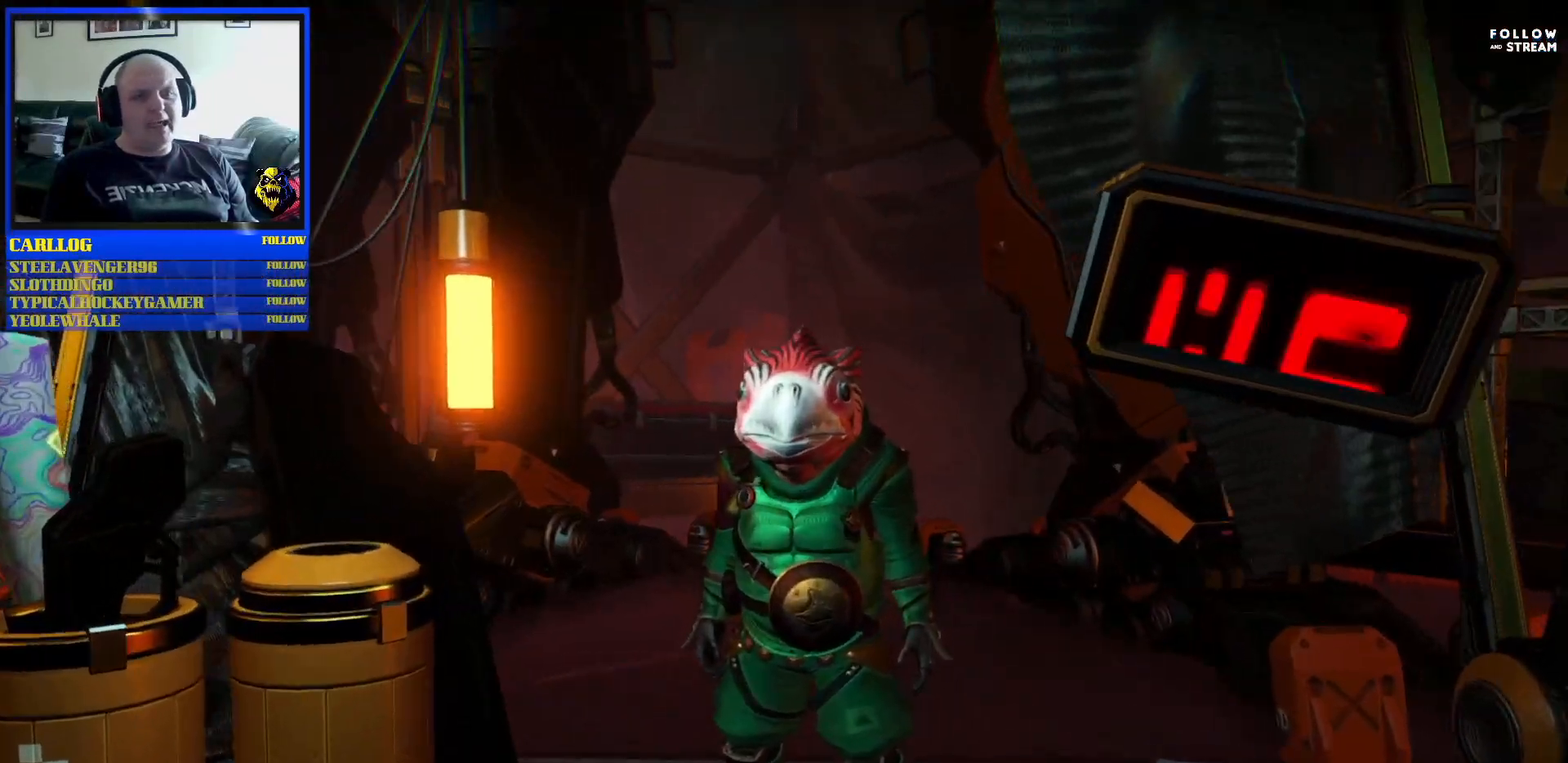
{"buttons": [], "left_stick": "center", "right_stick": "center", "events": []}
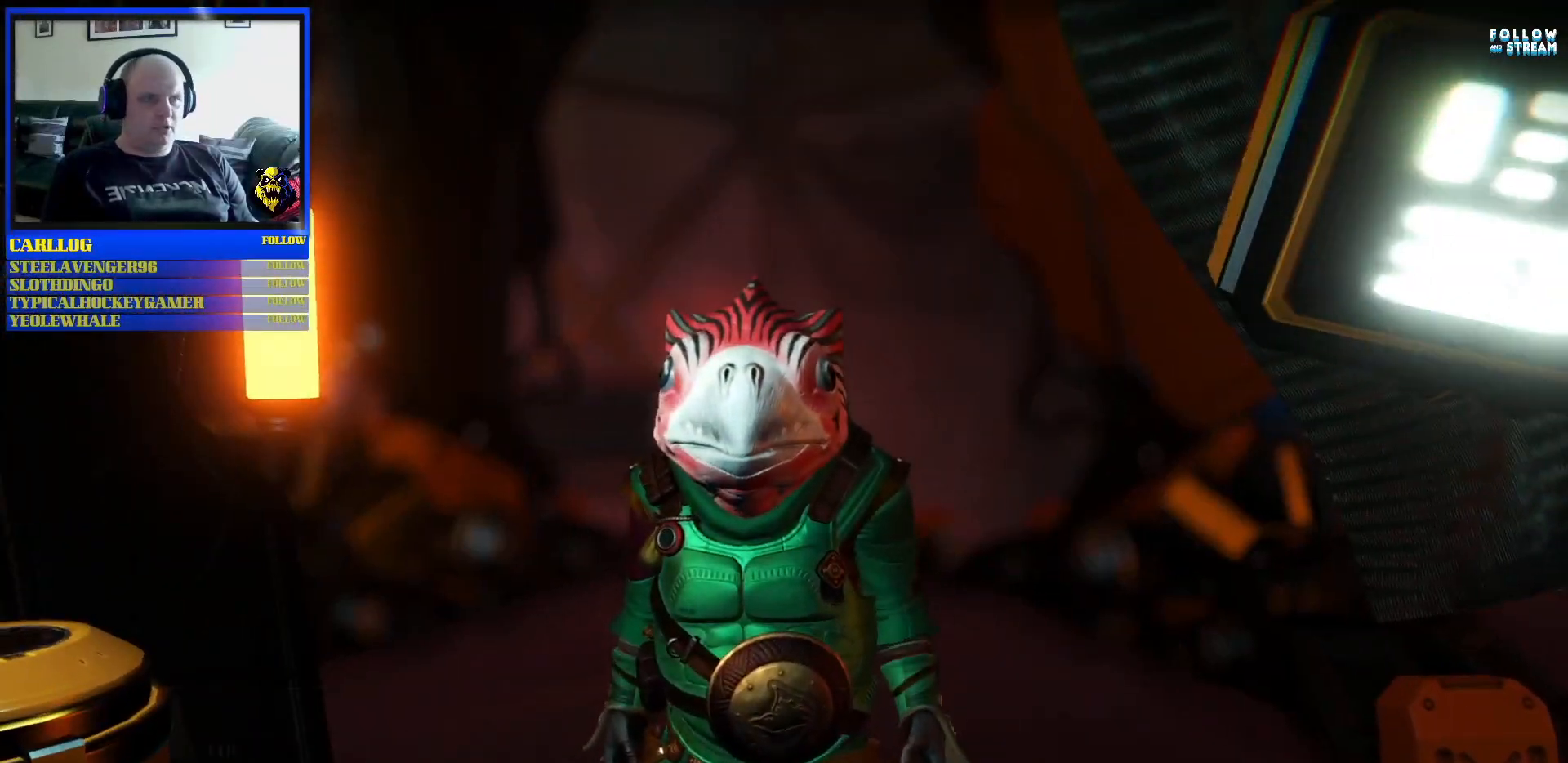
{"buttons": [], "left_stick": "center", "right_stick": "center", "events": []}
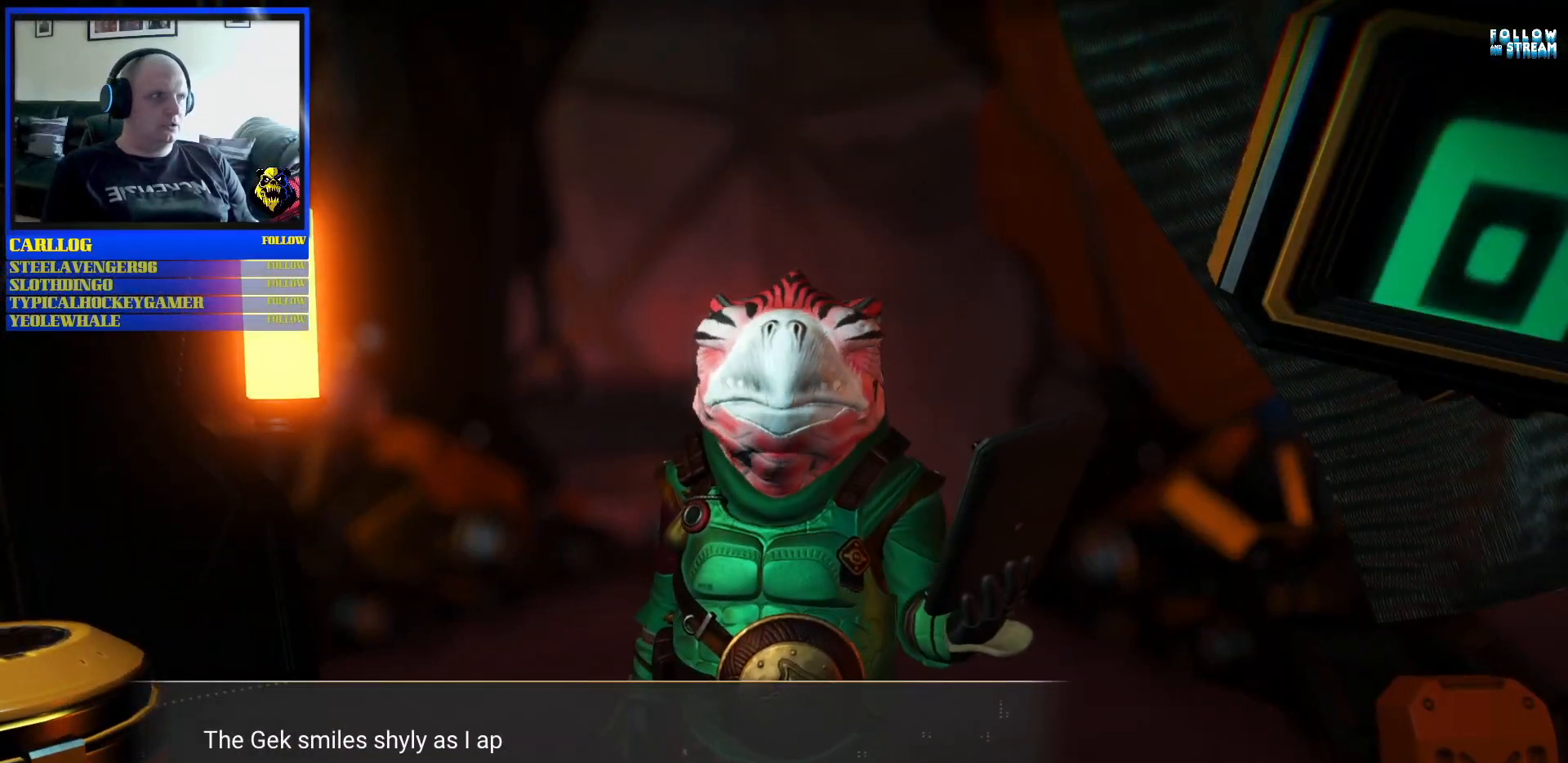
{"buttons": [], "left_stick": "center", "right_stick": "center", "events": []}